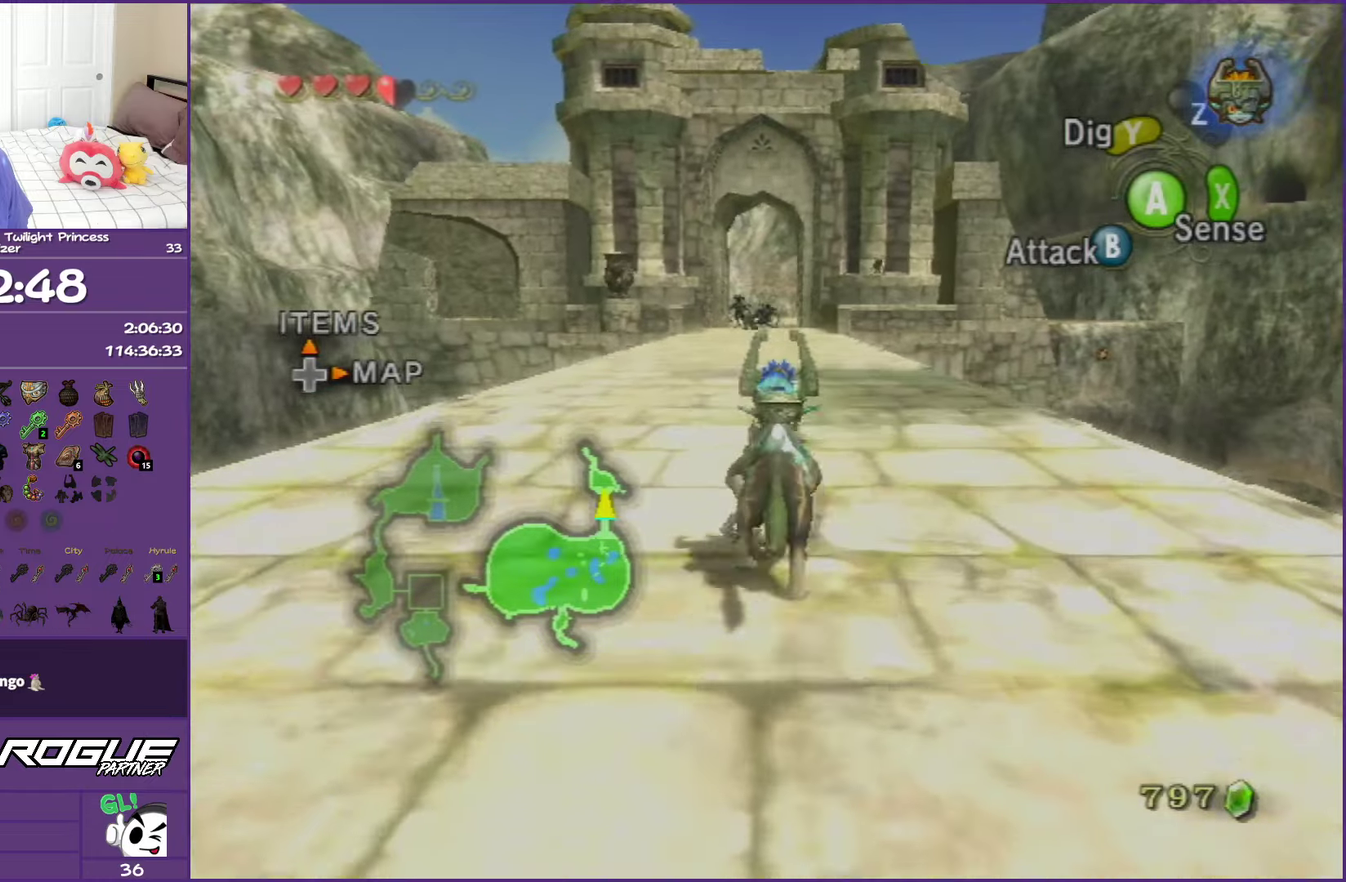
Gameplay with a controller (Nintendo layout); each line is a JSON object with the inputs held at the frame after it. "events" lists button and stick changes between this image and that frame as [ms after this image, input, new state], when the widget could be followed in between. This overlay highlights the sticks when they move; stick clicks (L3 R3) are not distinguishable. Not read: L3 R3.
{"buttons": ["A"], "left_stick": "up", "right_stick": "center", "events": [[33, "A", "down"], [133, "A", "up"], [233, "A", "down"], [333, "A", "up"], [417, "A", "down"]]}
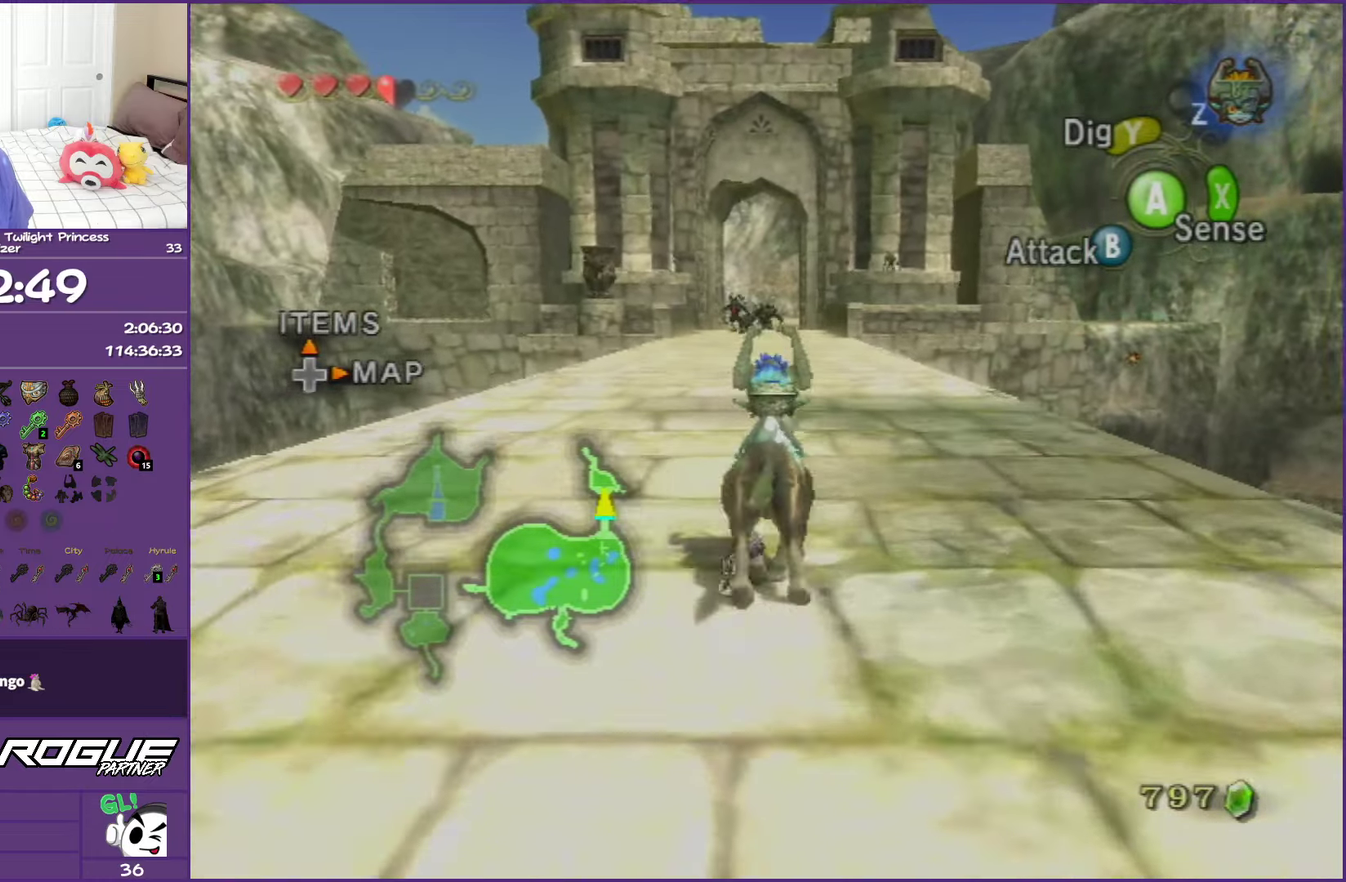
{"buttons": [], "left_stick": "up", "right_stick": "center", "events": [[17, "A", "up"], [117, "A", "down"], [217, "A", "up"], [317, "A", "down"], [417, "A", "up"]]}
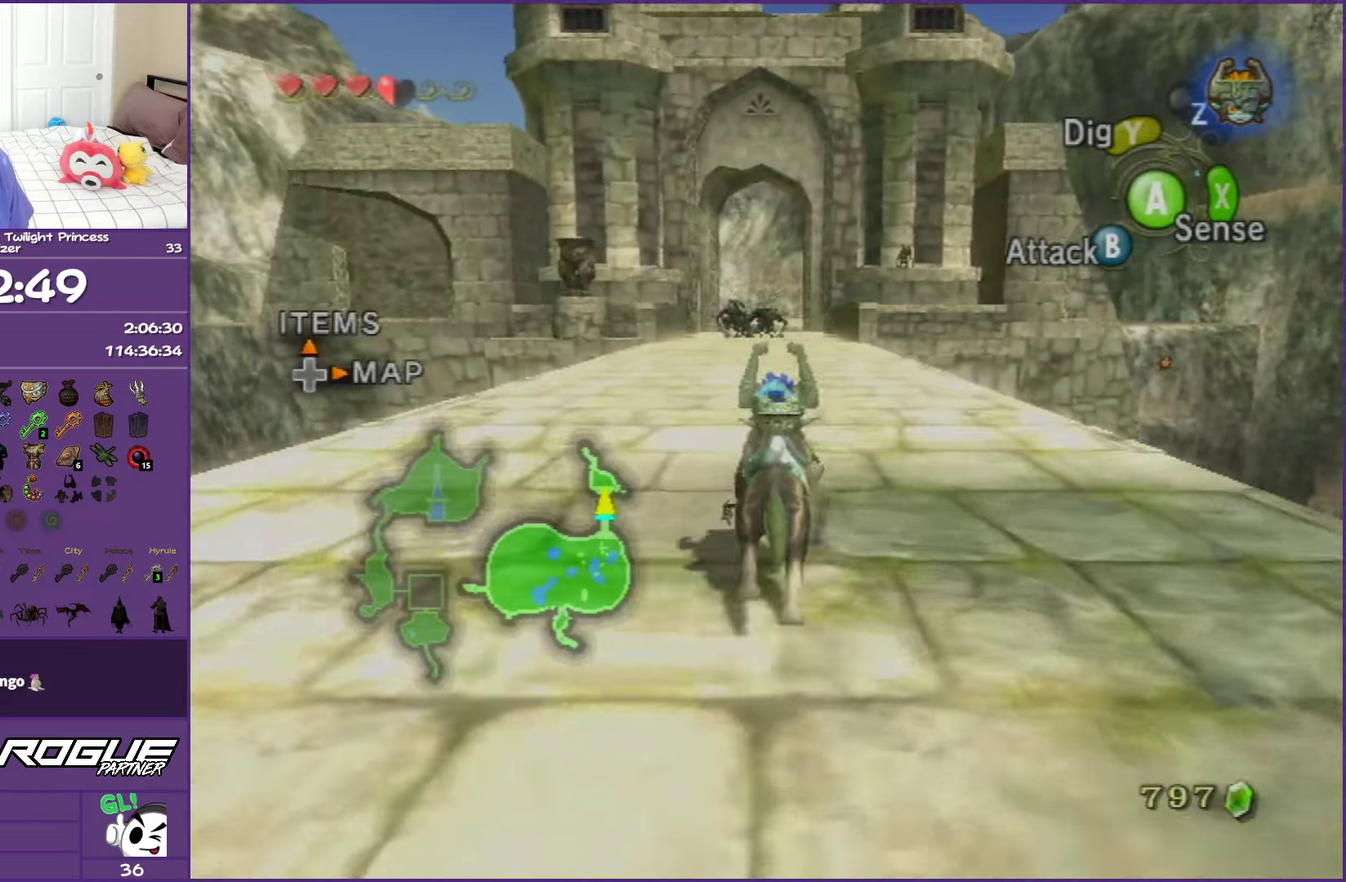
{"buttons": [], "left_stick": "up", "right_stick": "center", "events": [[17, "A", "down"], [117, "A", "up"], [200, "A", "down"], [300, "A", "up"], [400, "A", "down"], [500, "A", "up"]]}
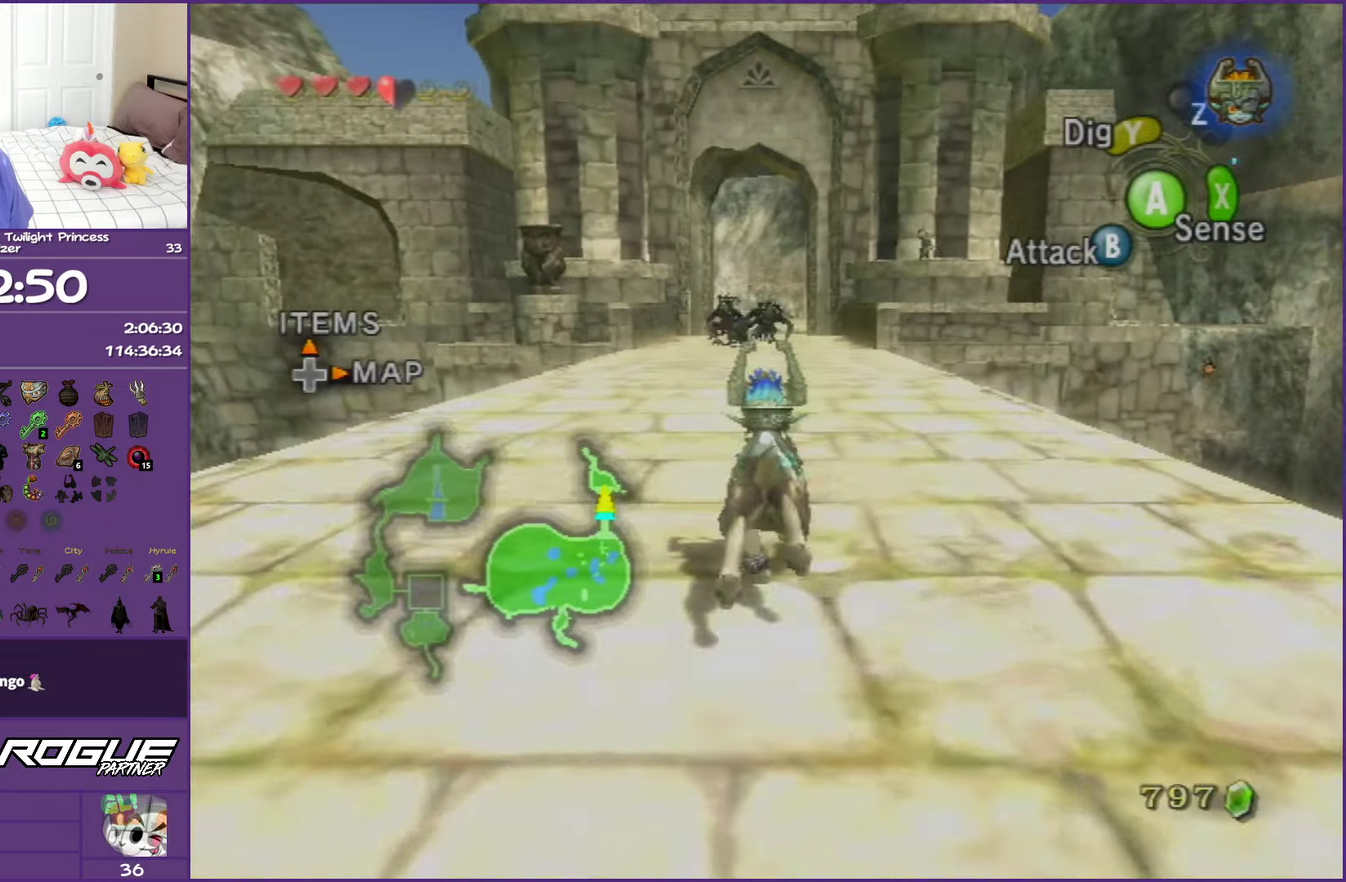
{"buttons": ["A"], "left_stick": "up", "right_stick": "center", "events": [[83, "A", "down"], [183, "A", "up"], [283, "A", "down"], [400, "A", "up"], [483, "A", "down"]]}
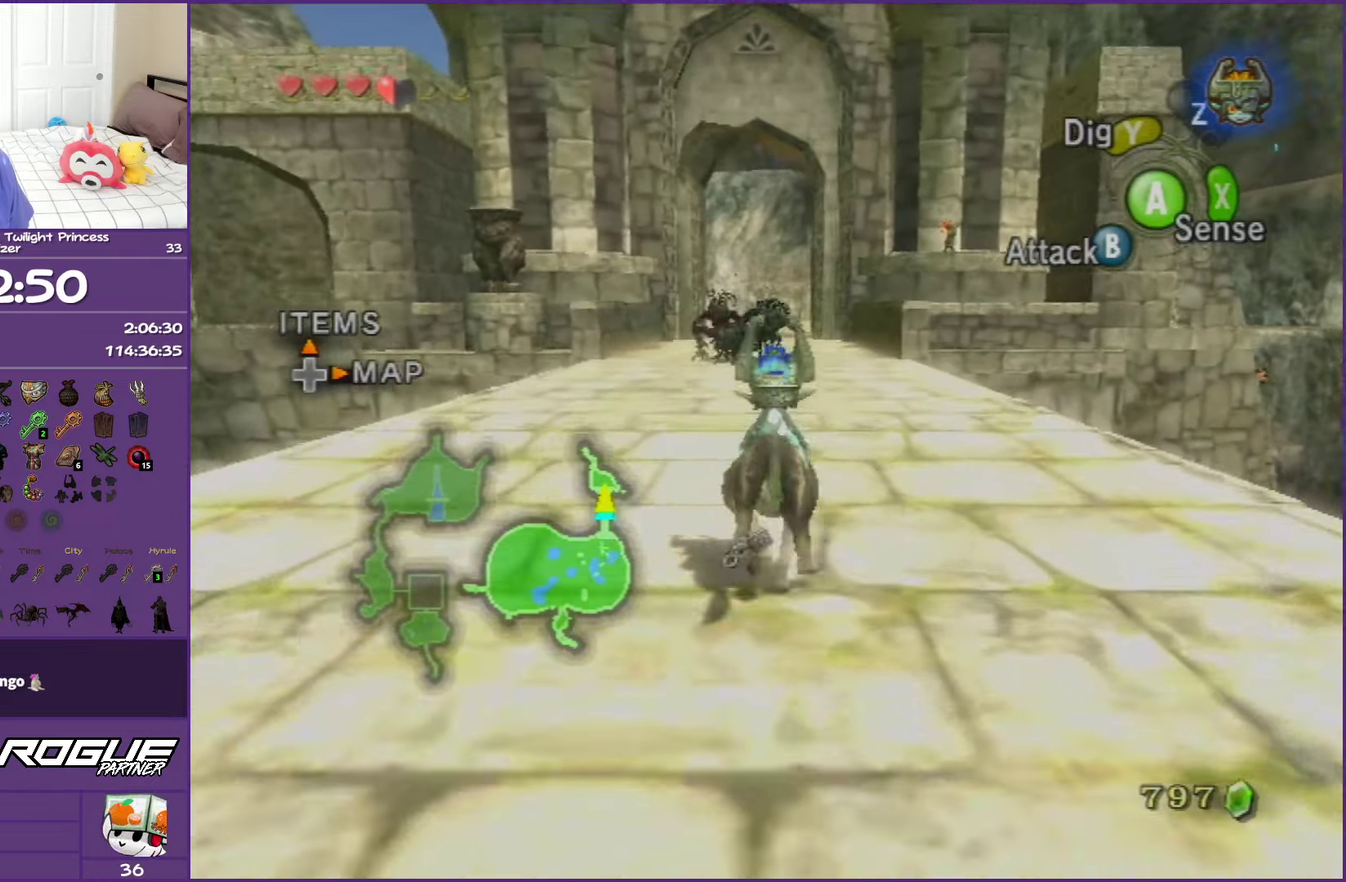
{"buttons": [], "left_stick": "up", "right_stick": "center", "events": [[83, "A", "up"], [183, "A", "down"], [267, "A", "up"], [383, "A", "down"], [467, "A", "up"]]}
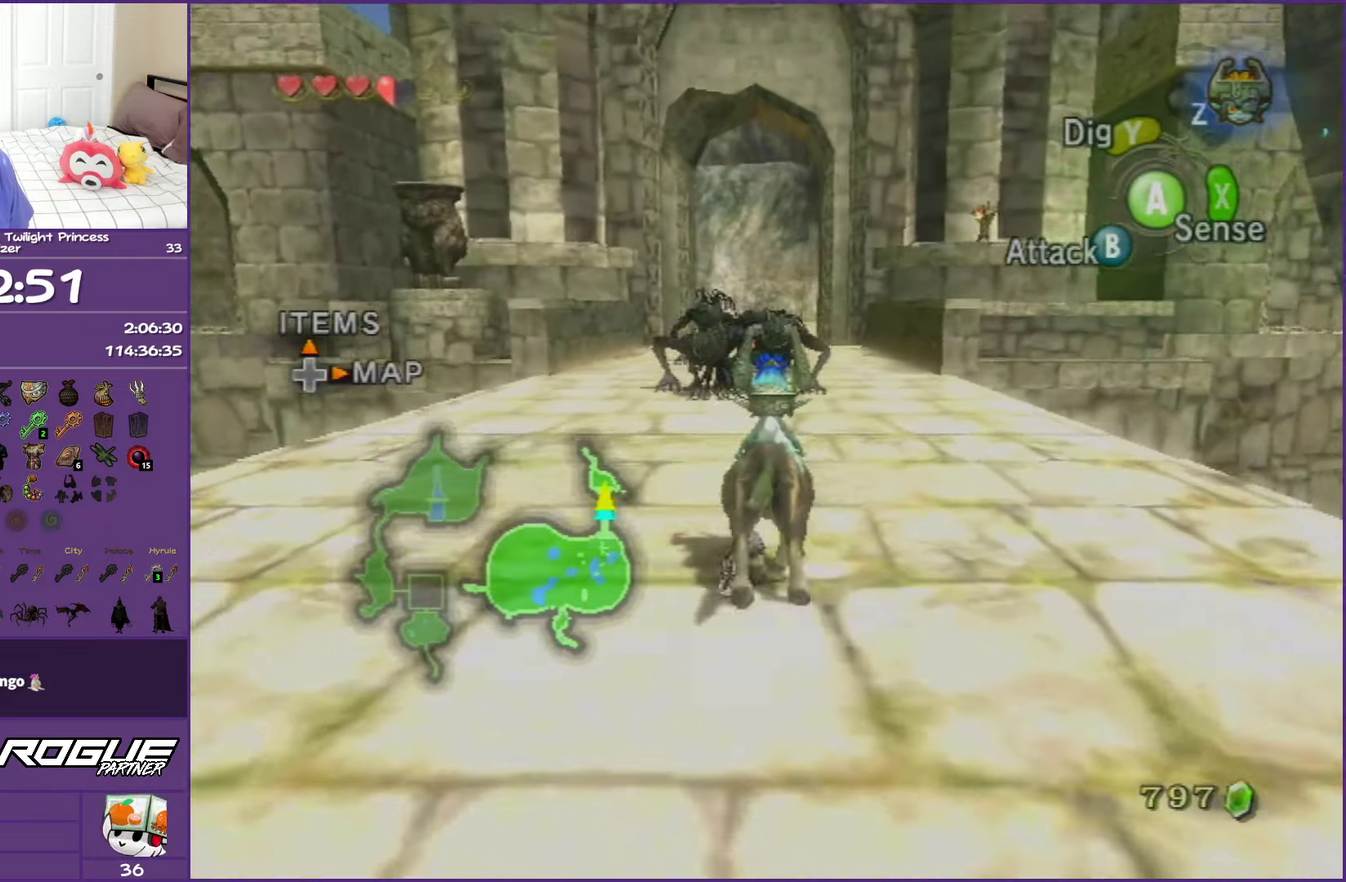
{"buttons": [], "left_stick": "up", "right_stick": "center", "events": [[33, "left_stick", "up-right"], [50, "A", "down"], [200, "A", "up"], [200, "left_stick", "up"]]}
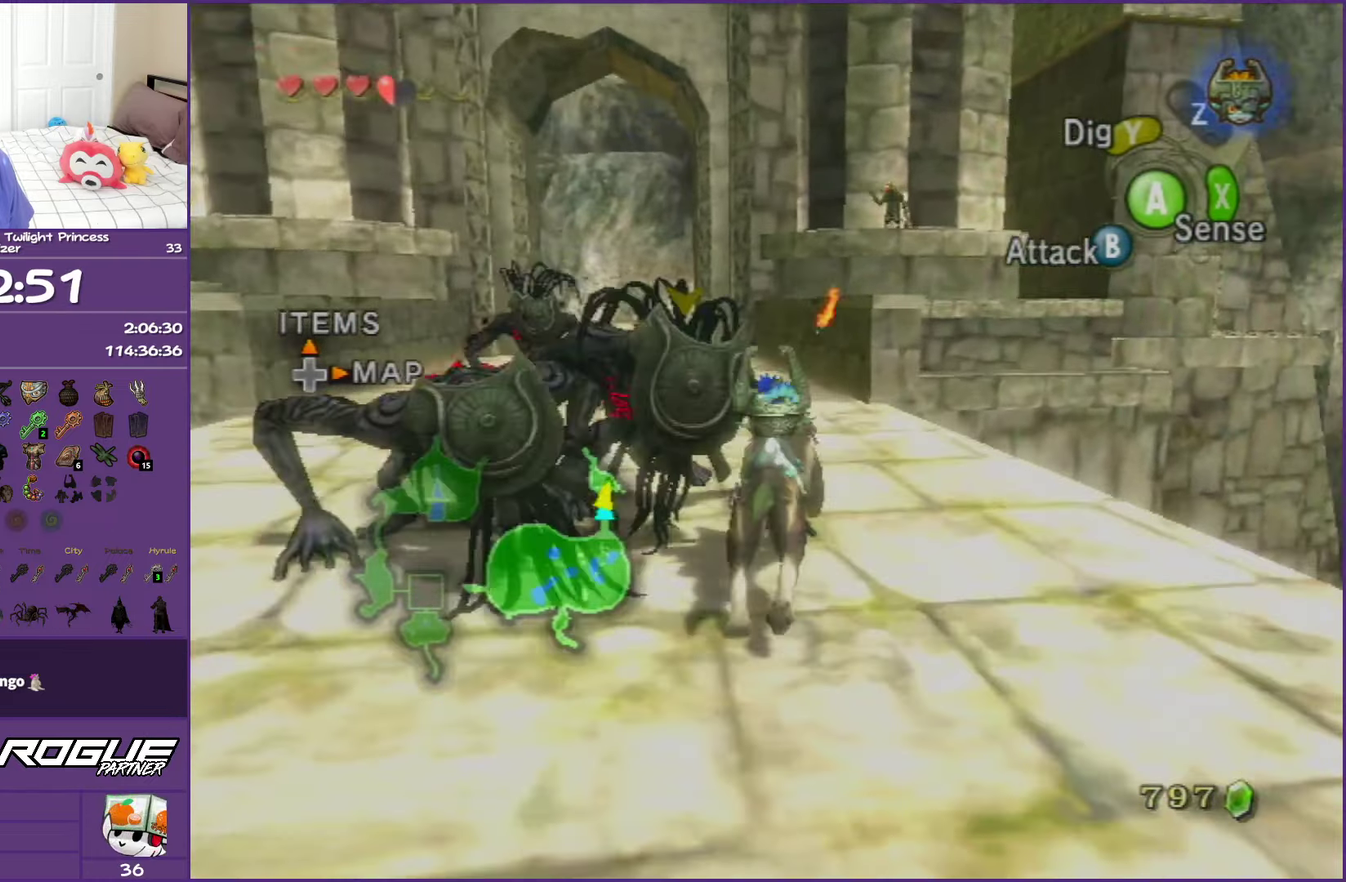
{"buttons": ["B"], "left_stick": "left", "right_stick": "center", "events": [[67, "left_stick", "up-left"], [183, "B", "down"], [300, "left_stick", "left"]]}
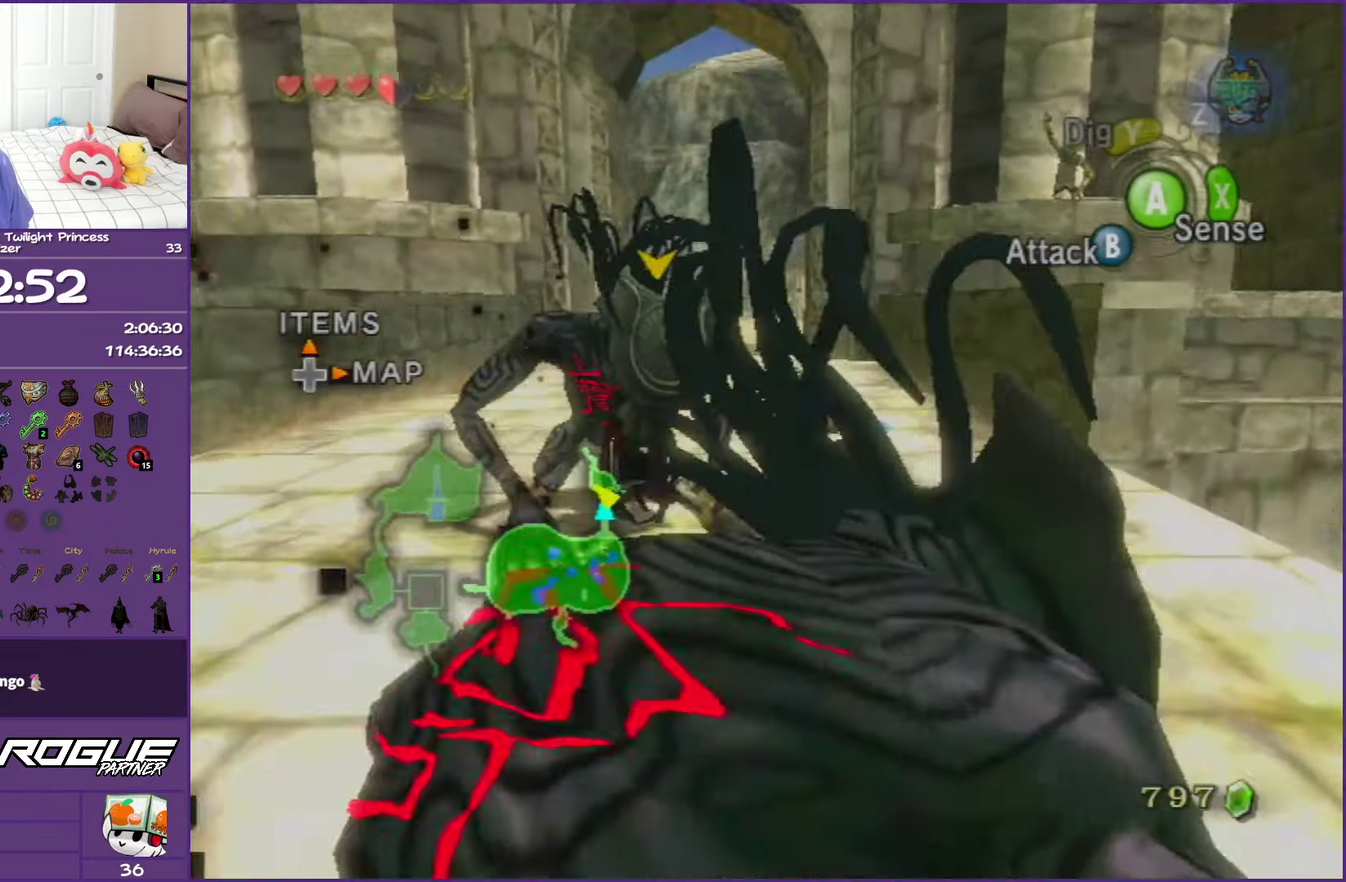
{"buttons": ["B"], "left_stick": "down", "right_stick": "center", "events": [[100, "left_stick", "center"], [417, "left_stick", "up-right"], [483, "left_stick", "down"]]}
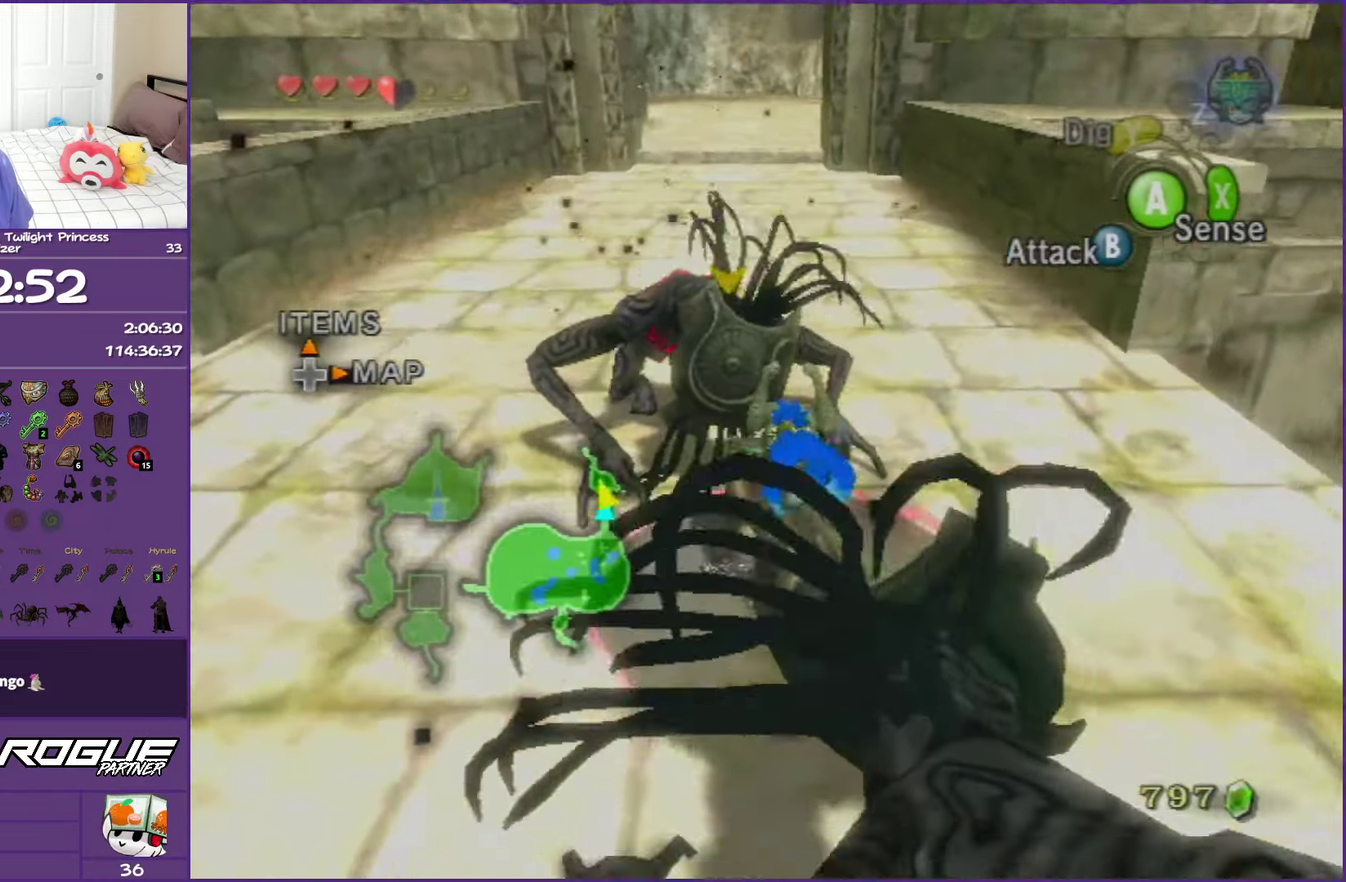
{"buttons": ["B"], "left_stick": "center", "right_stick": "center", "events": [[233, "left_stick", "center"]]}
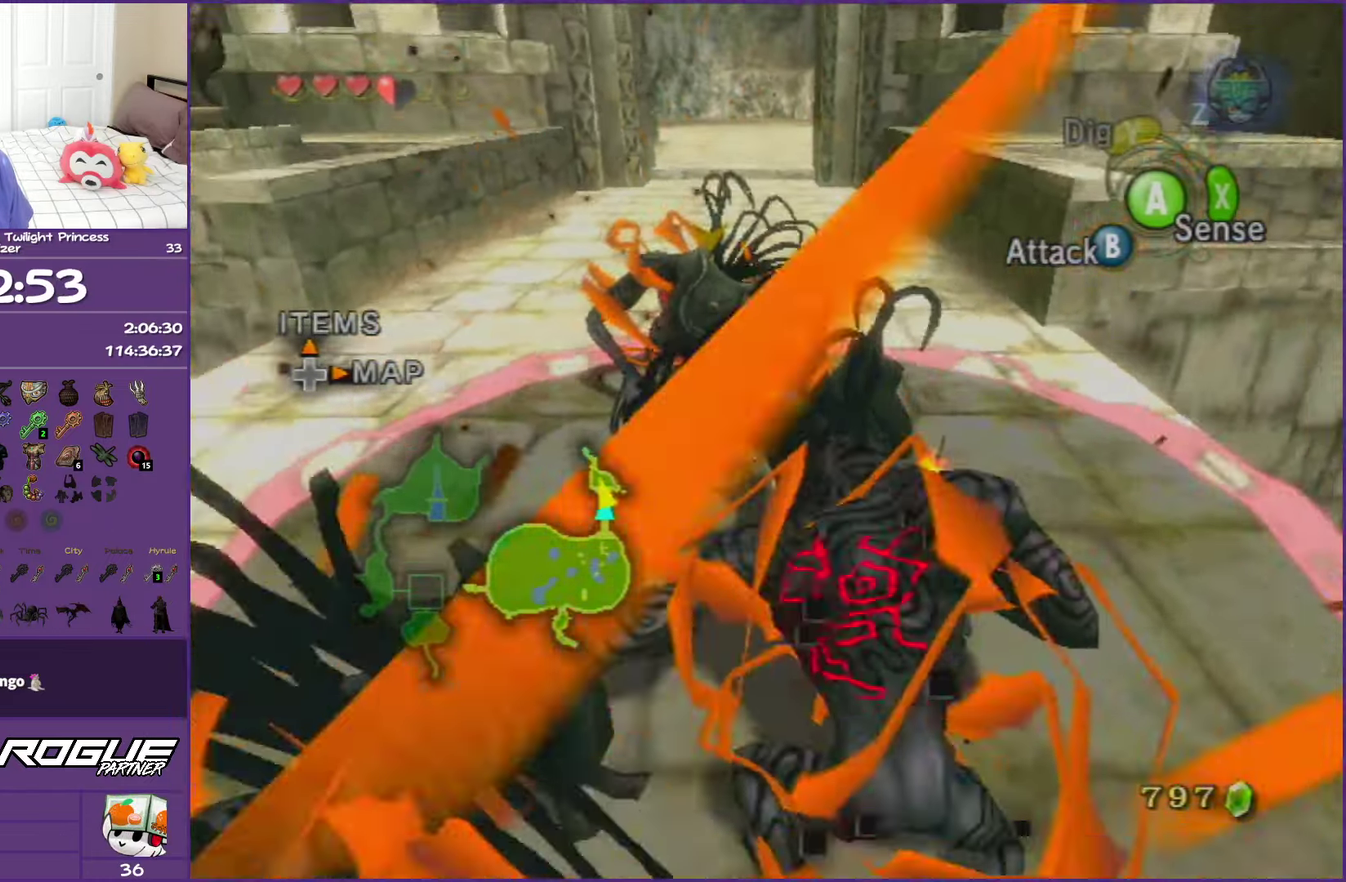
{"buttons": [], "left_stick": "center", "right_stick": "center", "events": [[67, "B", "up"]]}
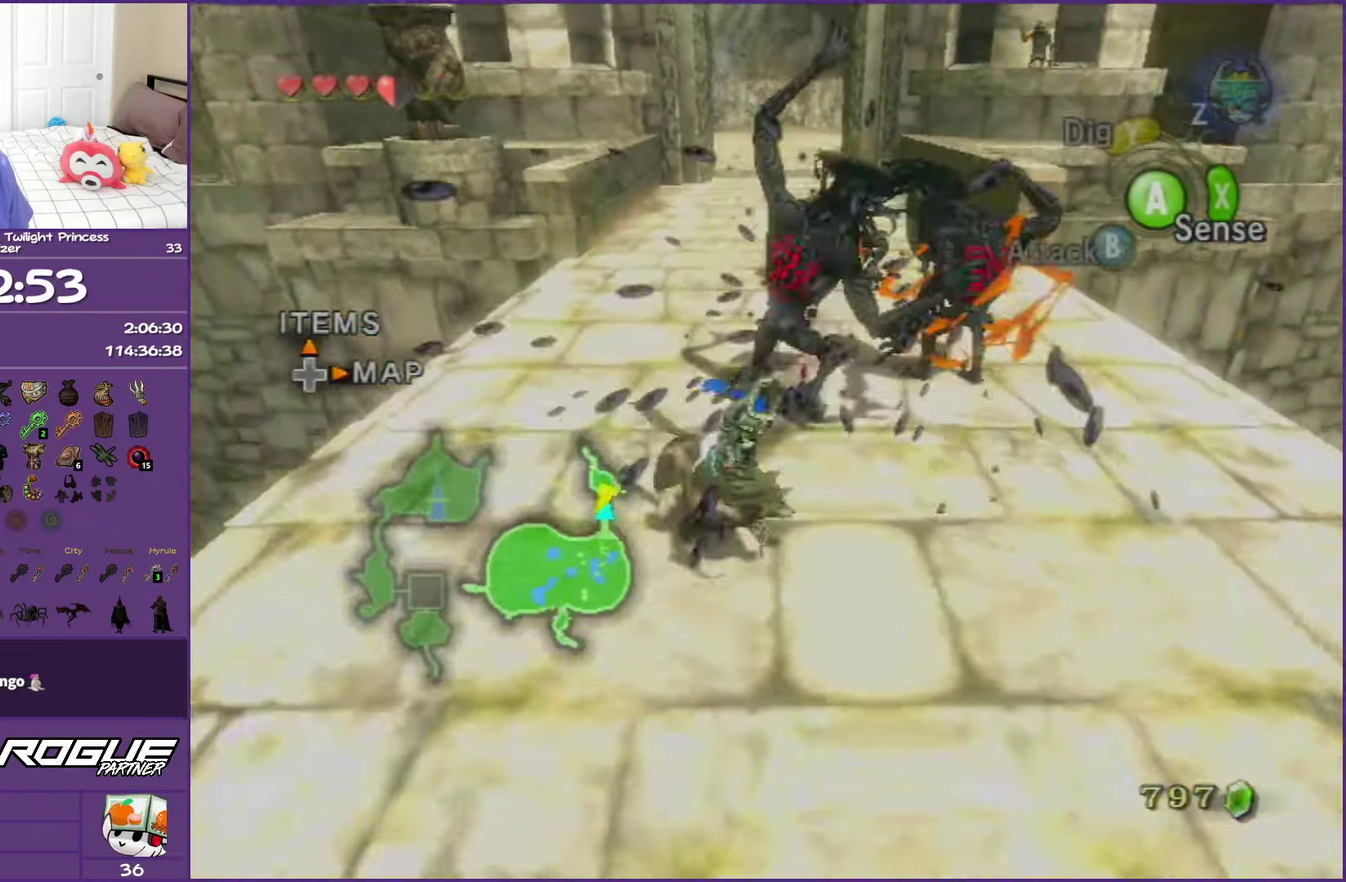
{"buttons": [], "left_stick": "center", "right_stick": "center"}
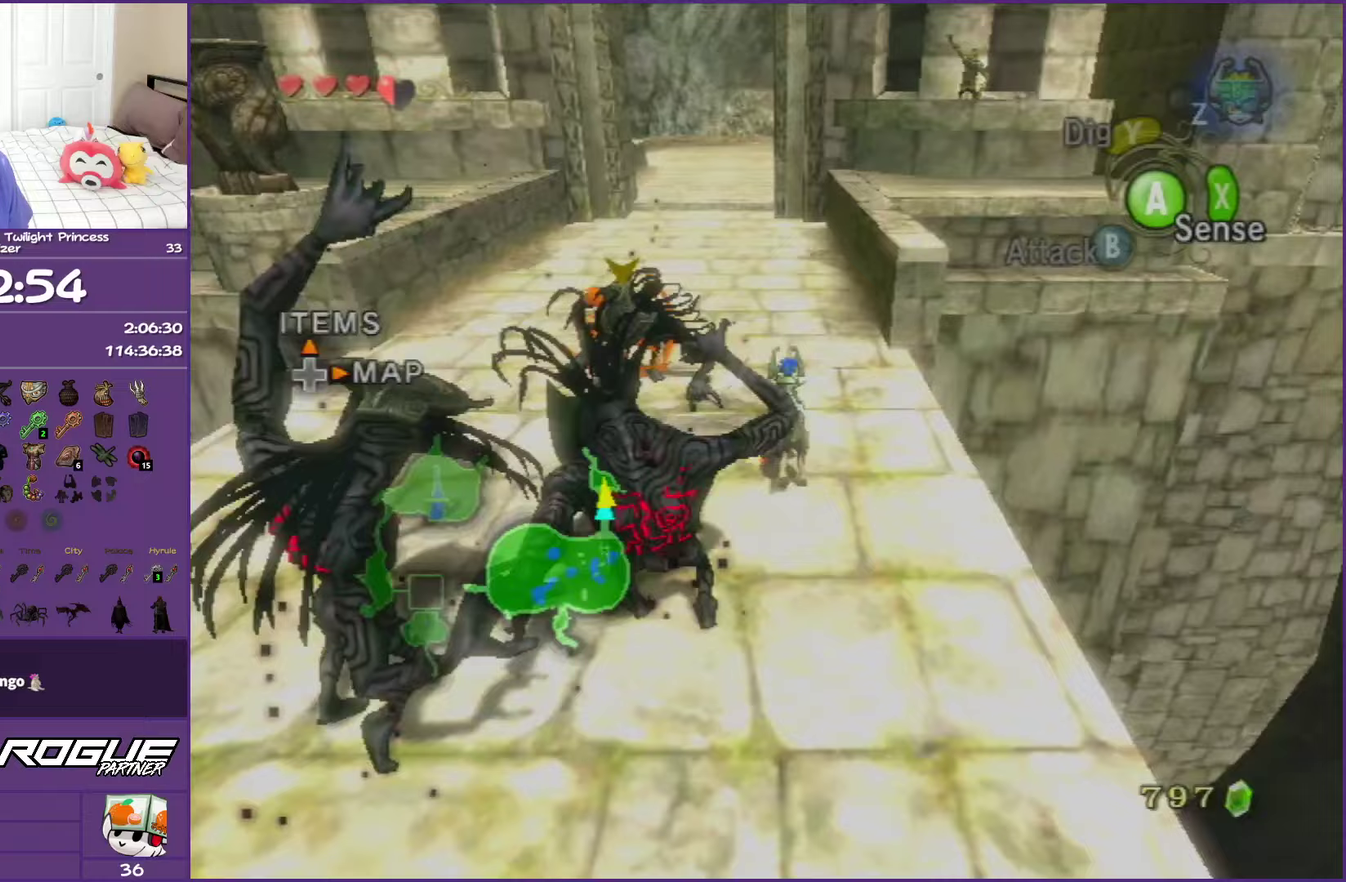
{"buttons": [], "left_stick": "center", "right_stick": "center"}
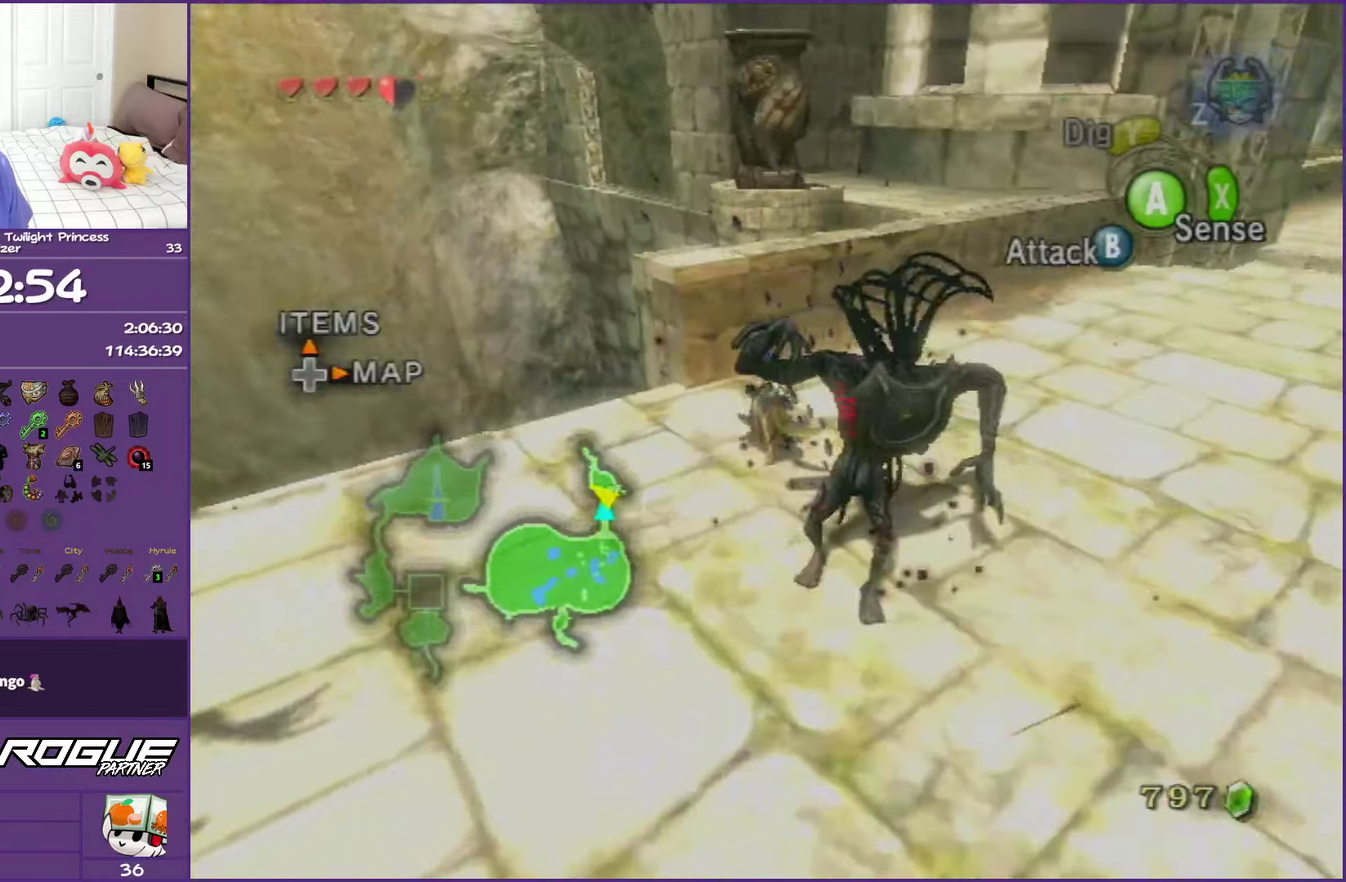
{"buttons": [], "left_stick": "center", "right_stick": "center"}
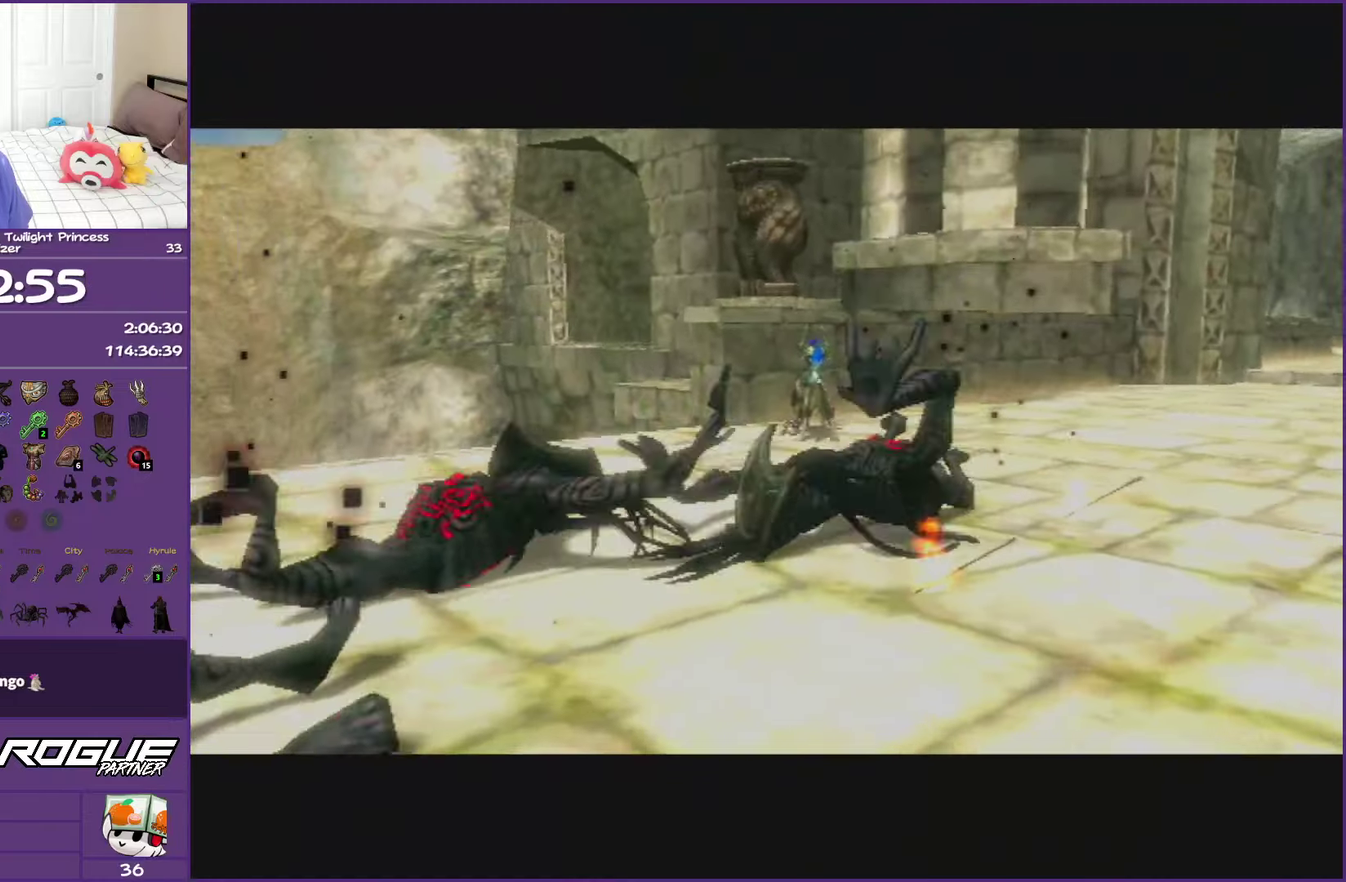
{"buttons": [], "left_stick": "center", "right_stick": "center", "events": []}
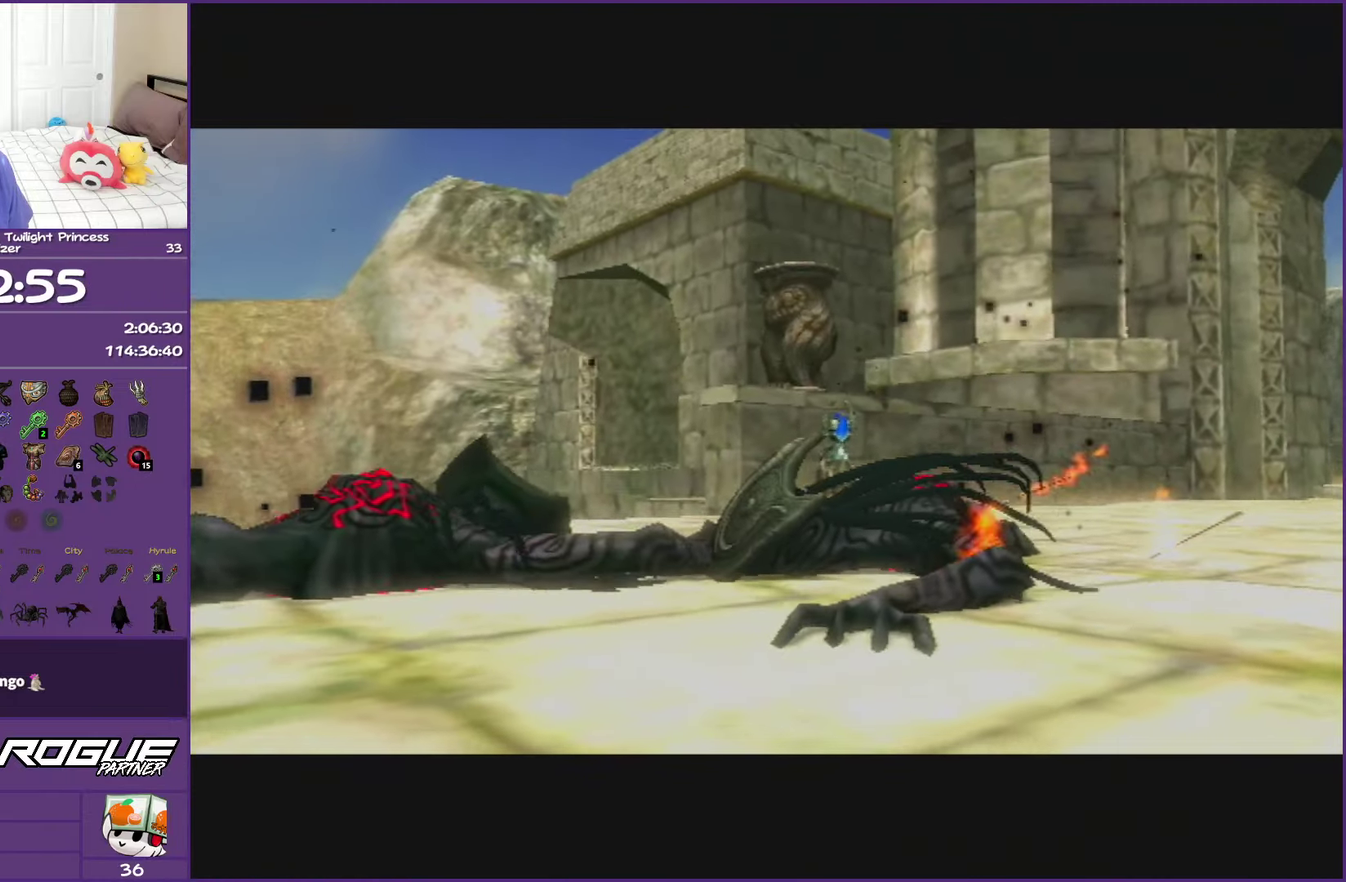
{"buttons": [], "left_stick": "center", "right_stick": "center", "events": []}
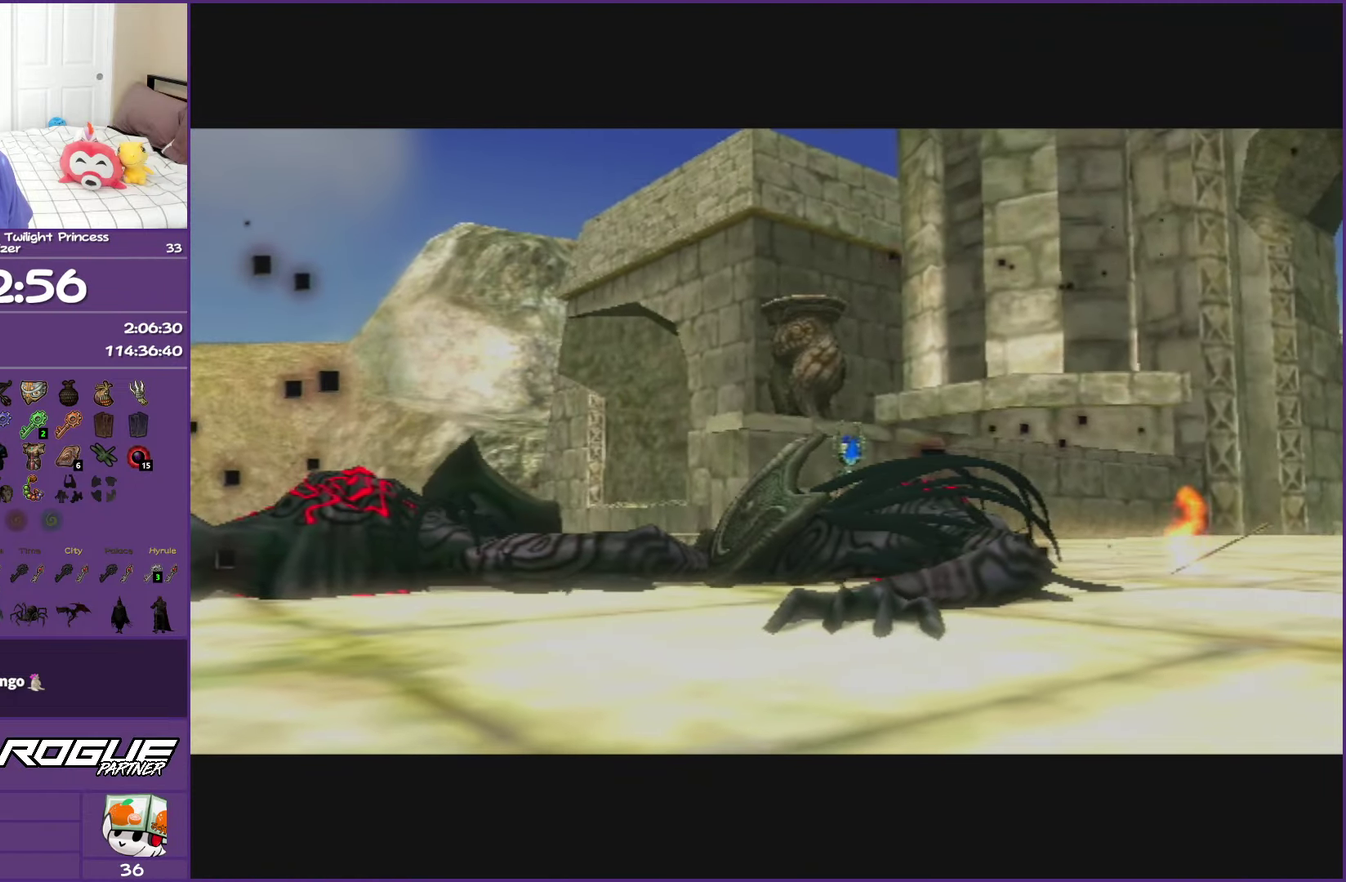
{"buttons": [], "left_stick": "center", "right_stick": "center", "events": []}
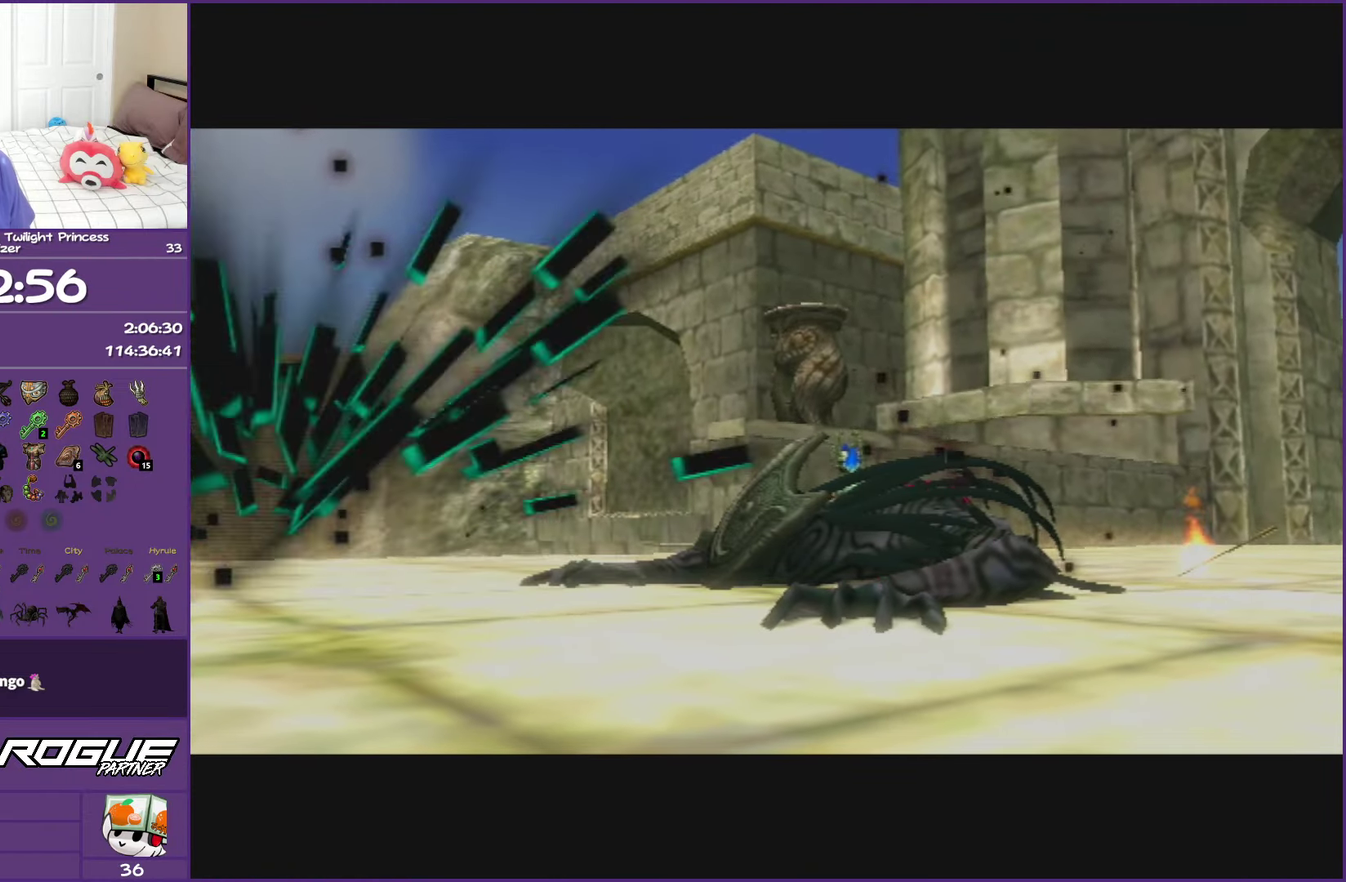
{"buttons": [], "left_stick": "center", "right_stick": "center", "events": []}
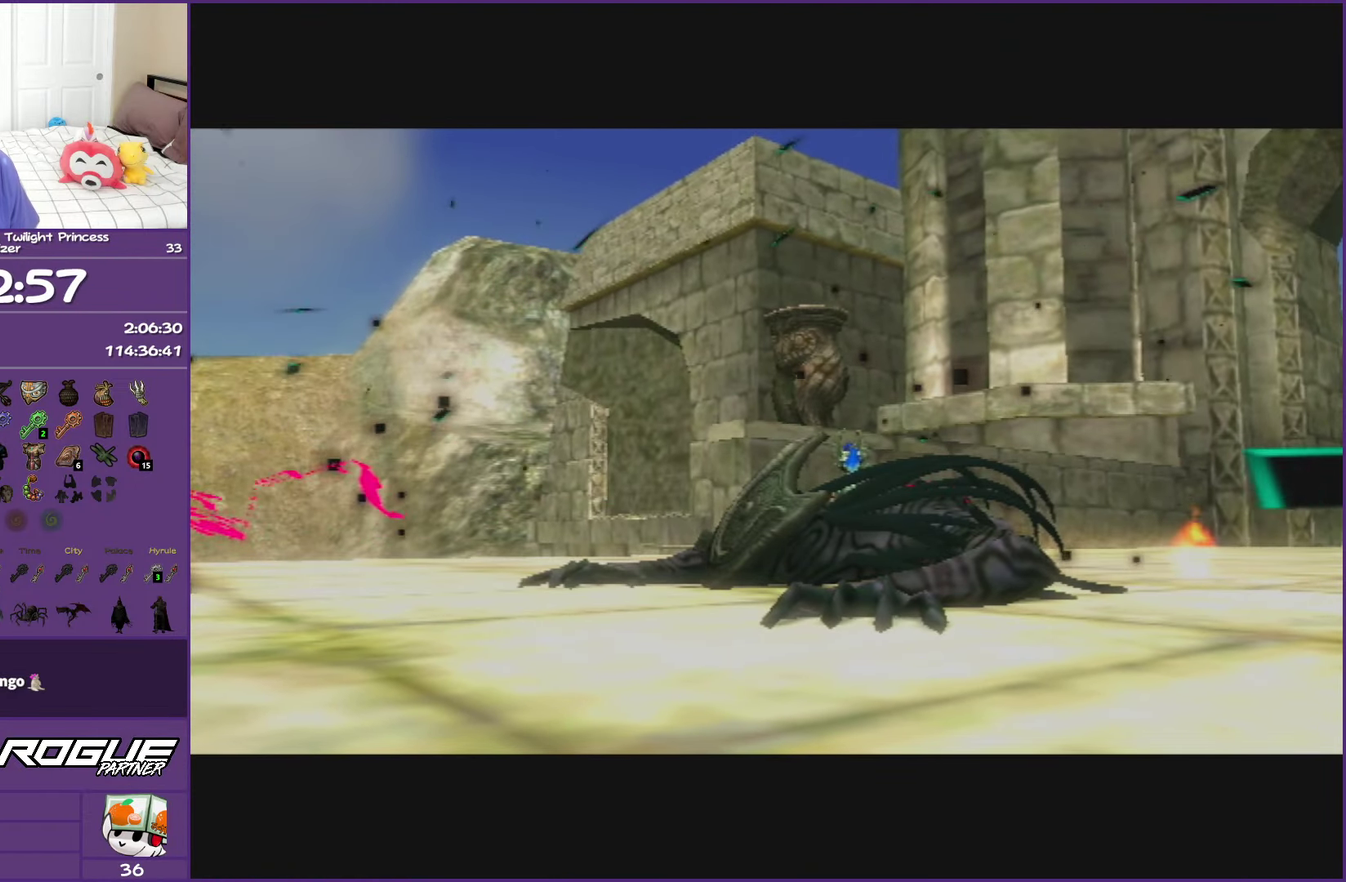
{"buttons": [], "left_stick": "center", "right_stick": "center", "events": []}
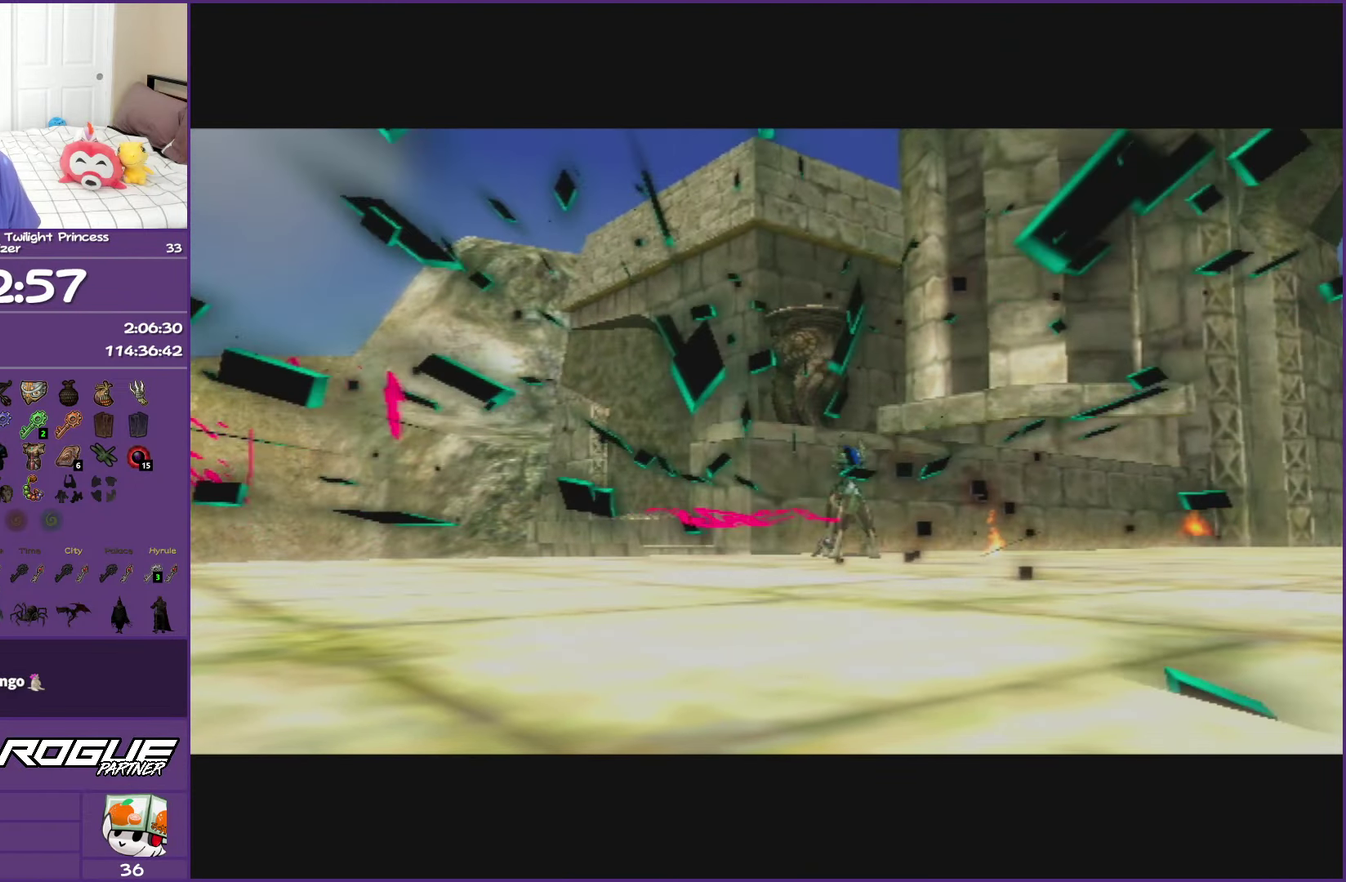
{"buttons": [], "left_stick": "center", "right_stick": "center", "events": []}
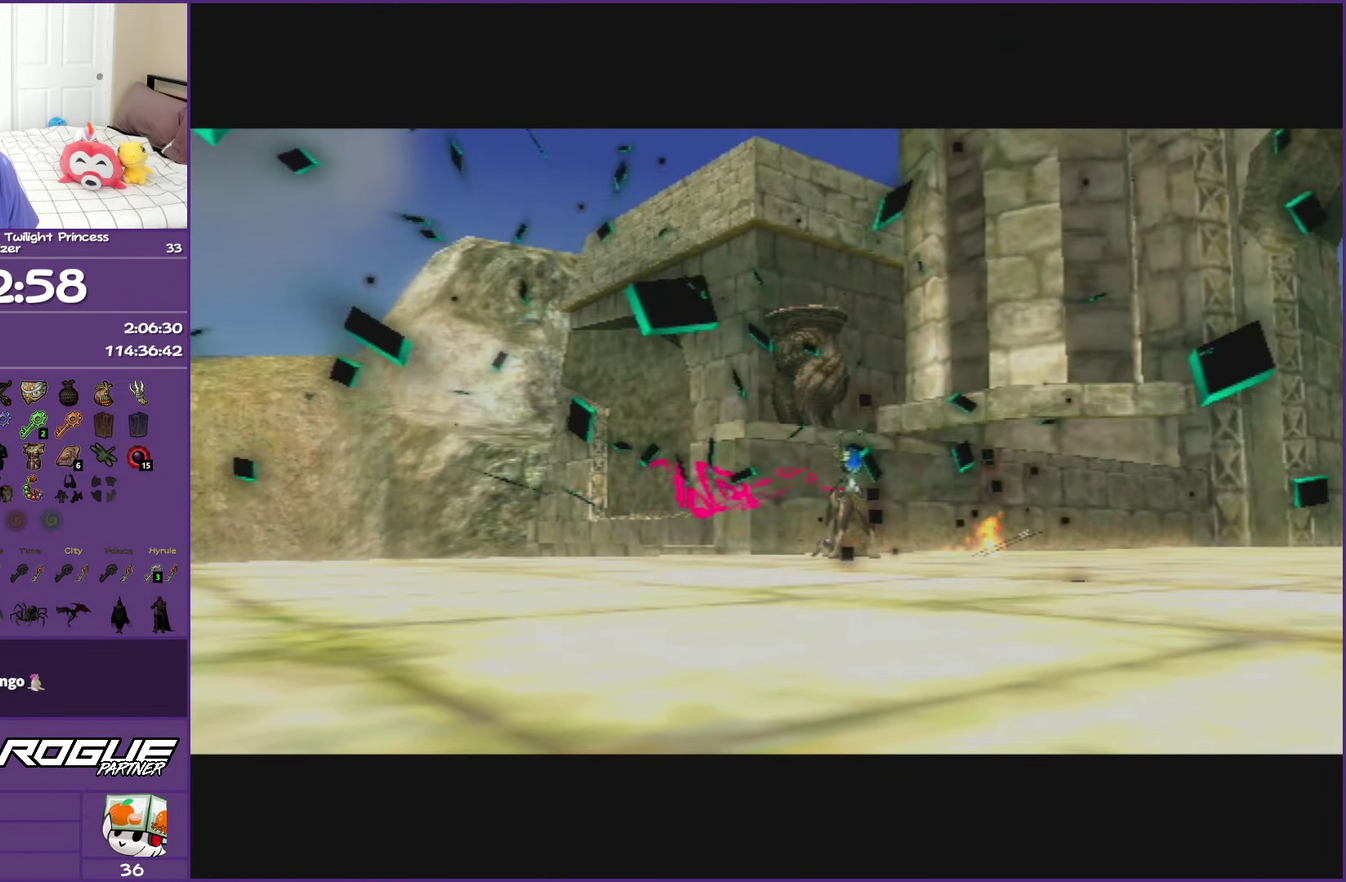
{"buttons": [], "left_stick": "up-right", "right_stick": "center", "events": [[367, "left_stick", "up-right"]]}
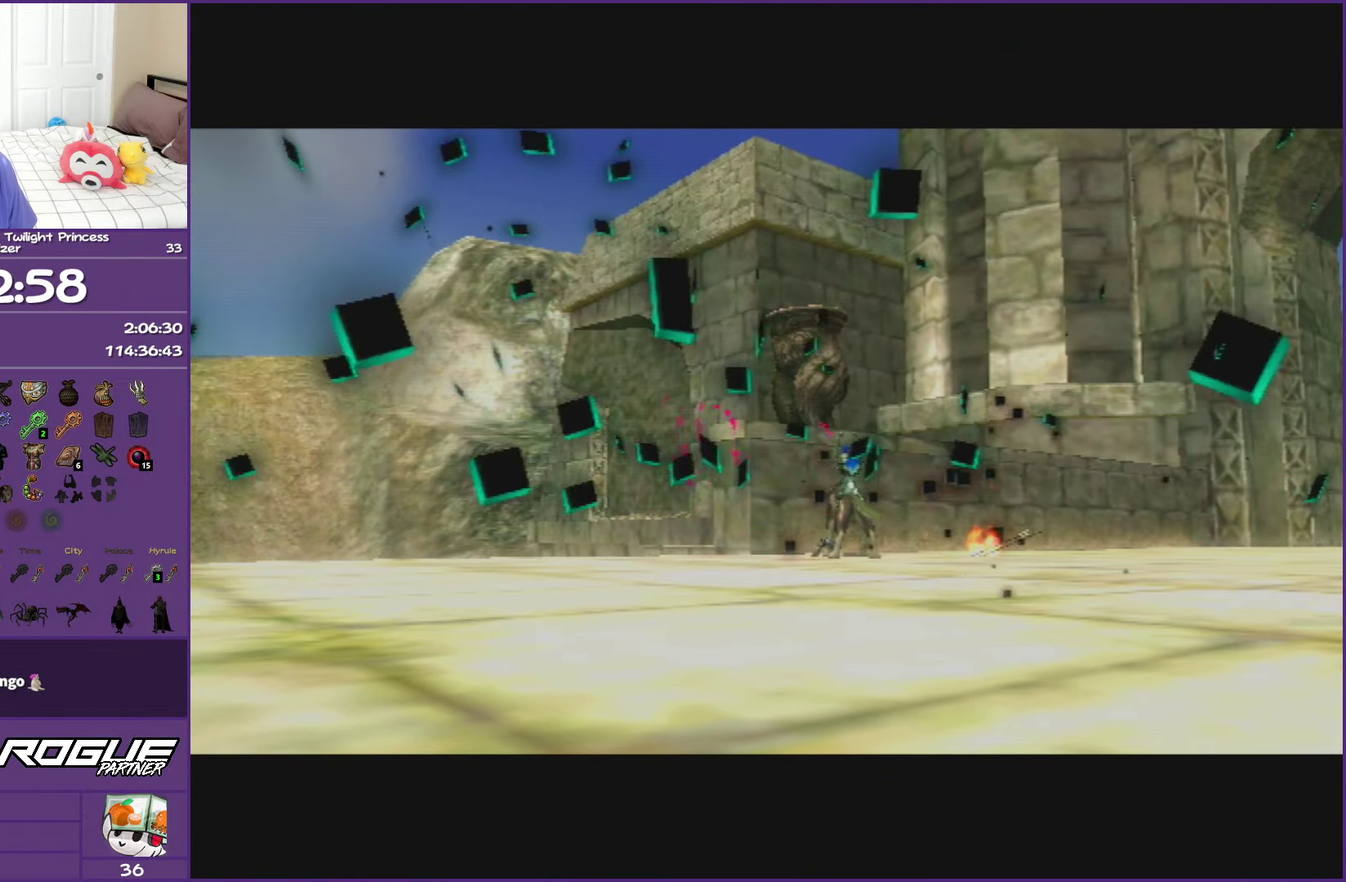
{"buttons": [], "left_stick": "up-right", "right_stick": "center", "events": []}
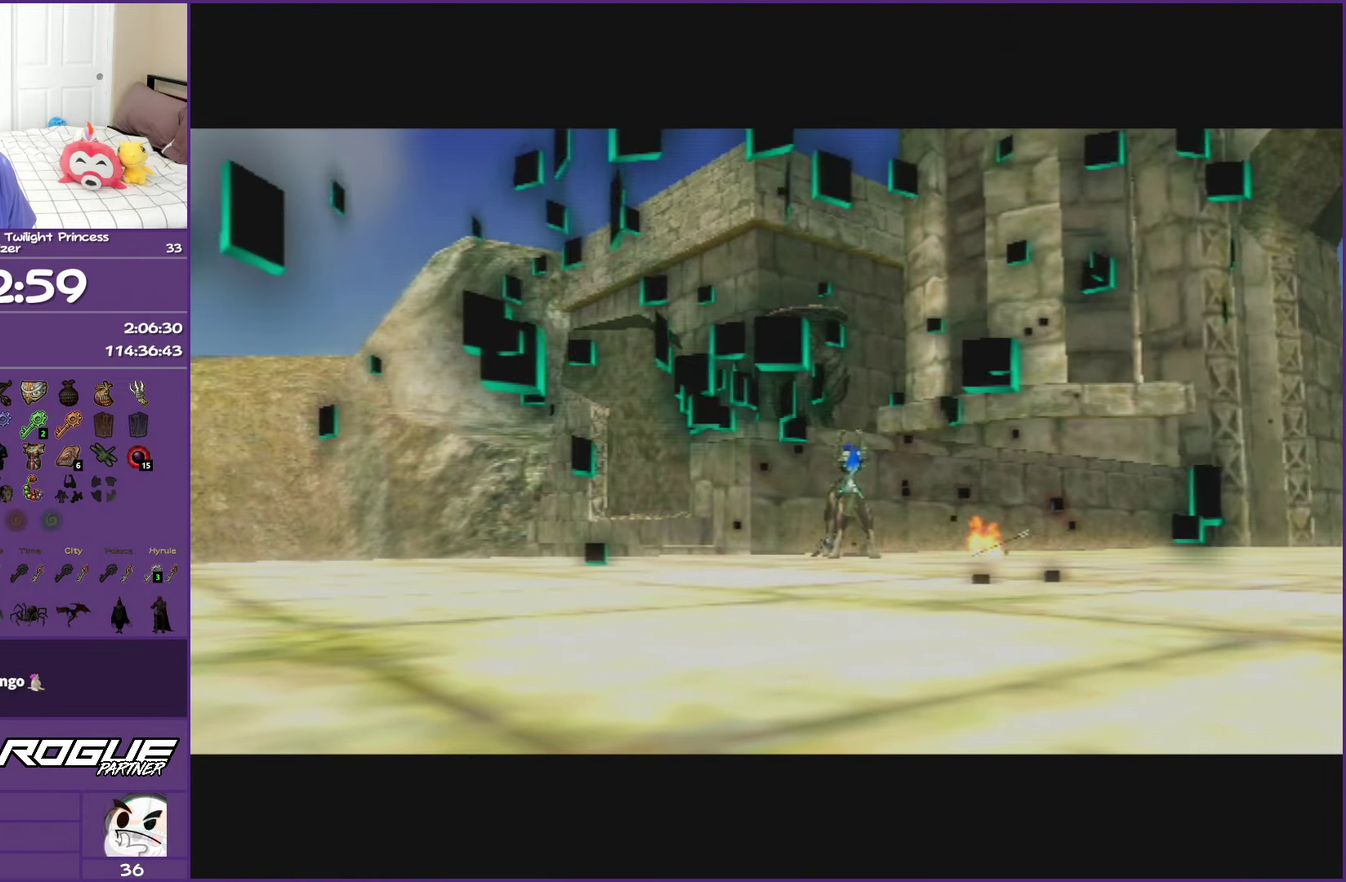
{"buttons": [], "left_stick": "up-right", "right_stick": "center", "events": []}
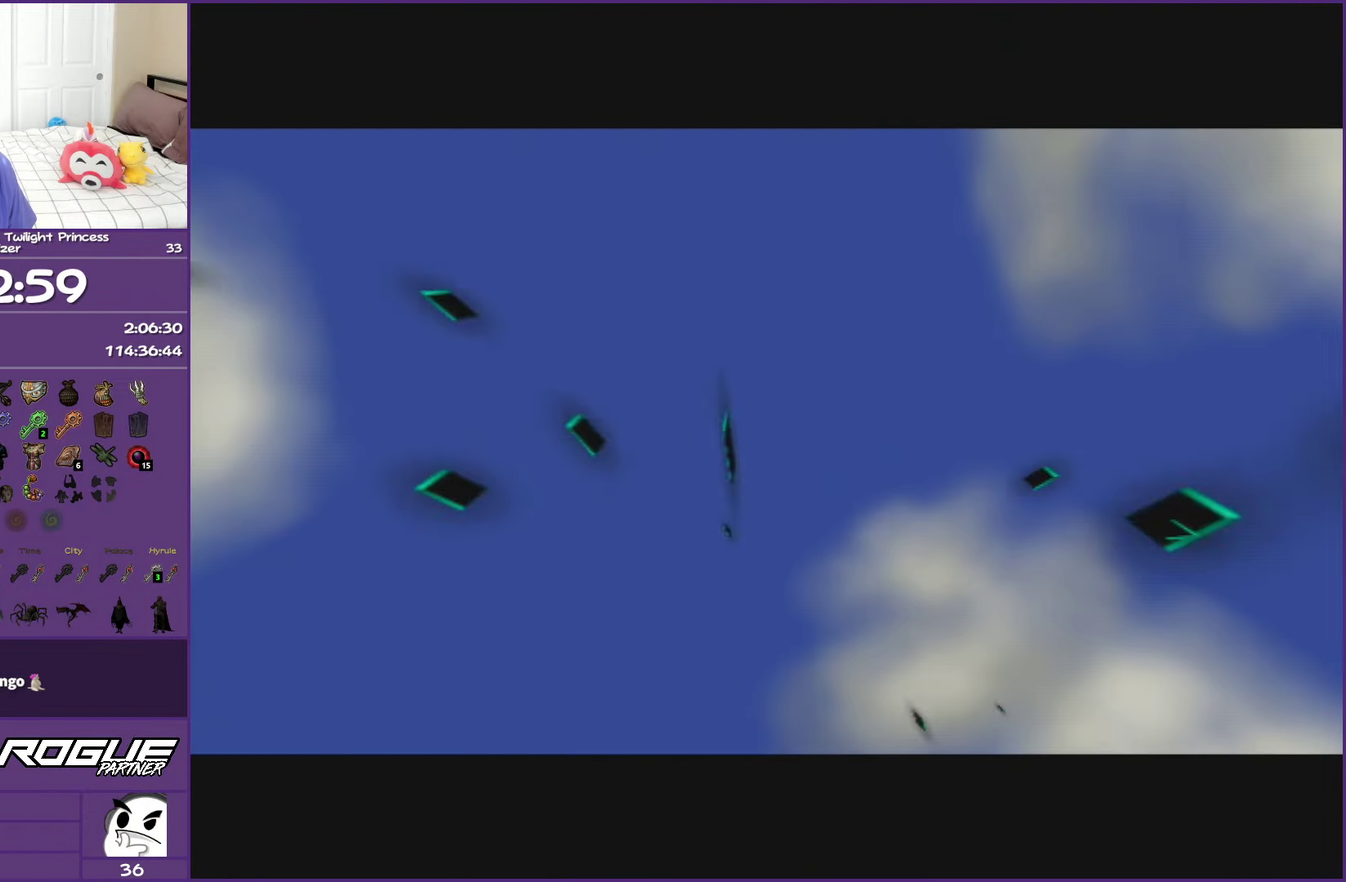
{"buttons": [], "left_stick": "up-right", "right_stick": "center", "events": []}
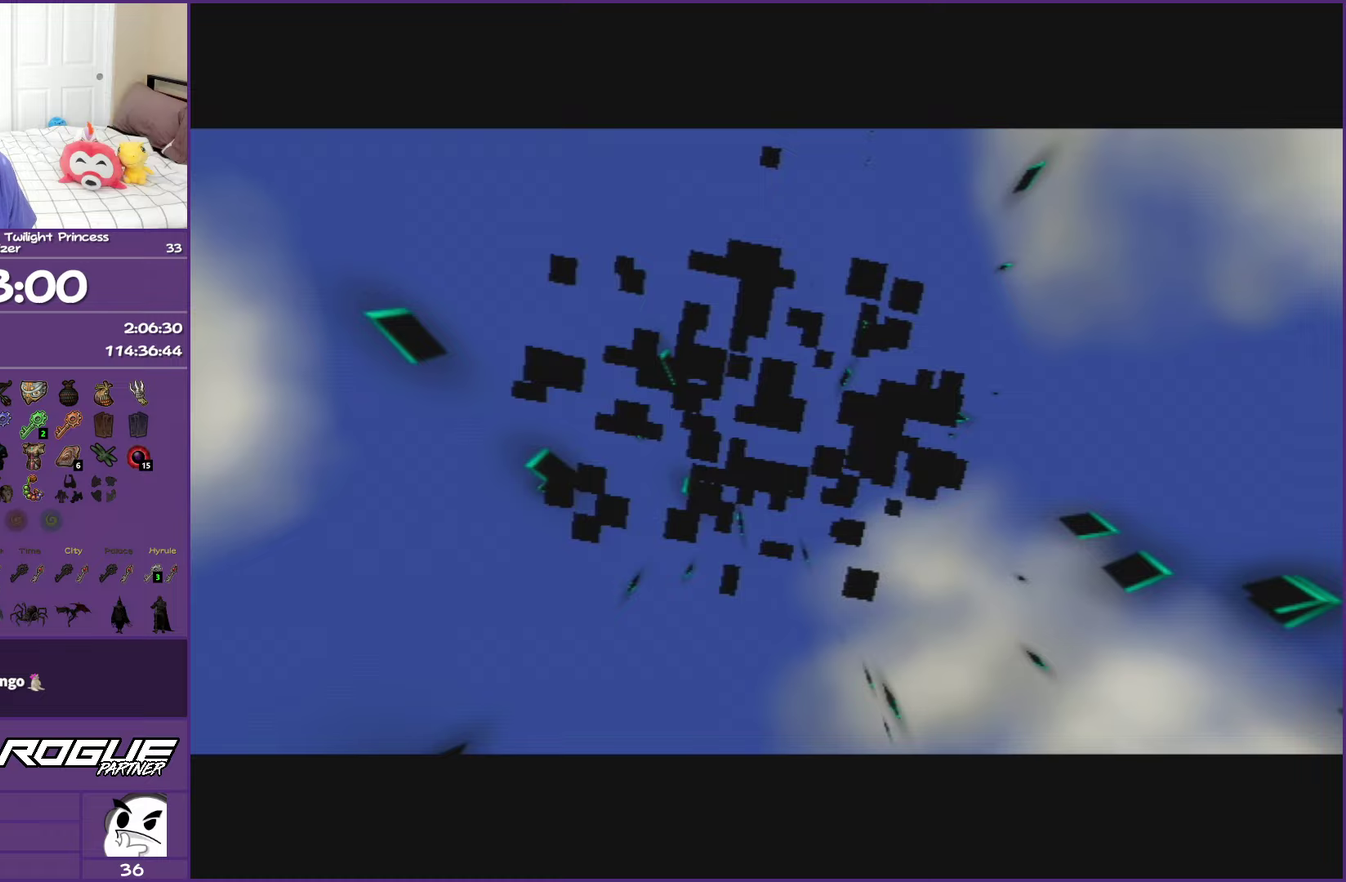
{"buttons": [], "left_stick": "center", "right_stick": "center", "events": [[50, "left_stick", "center"]]}
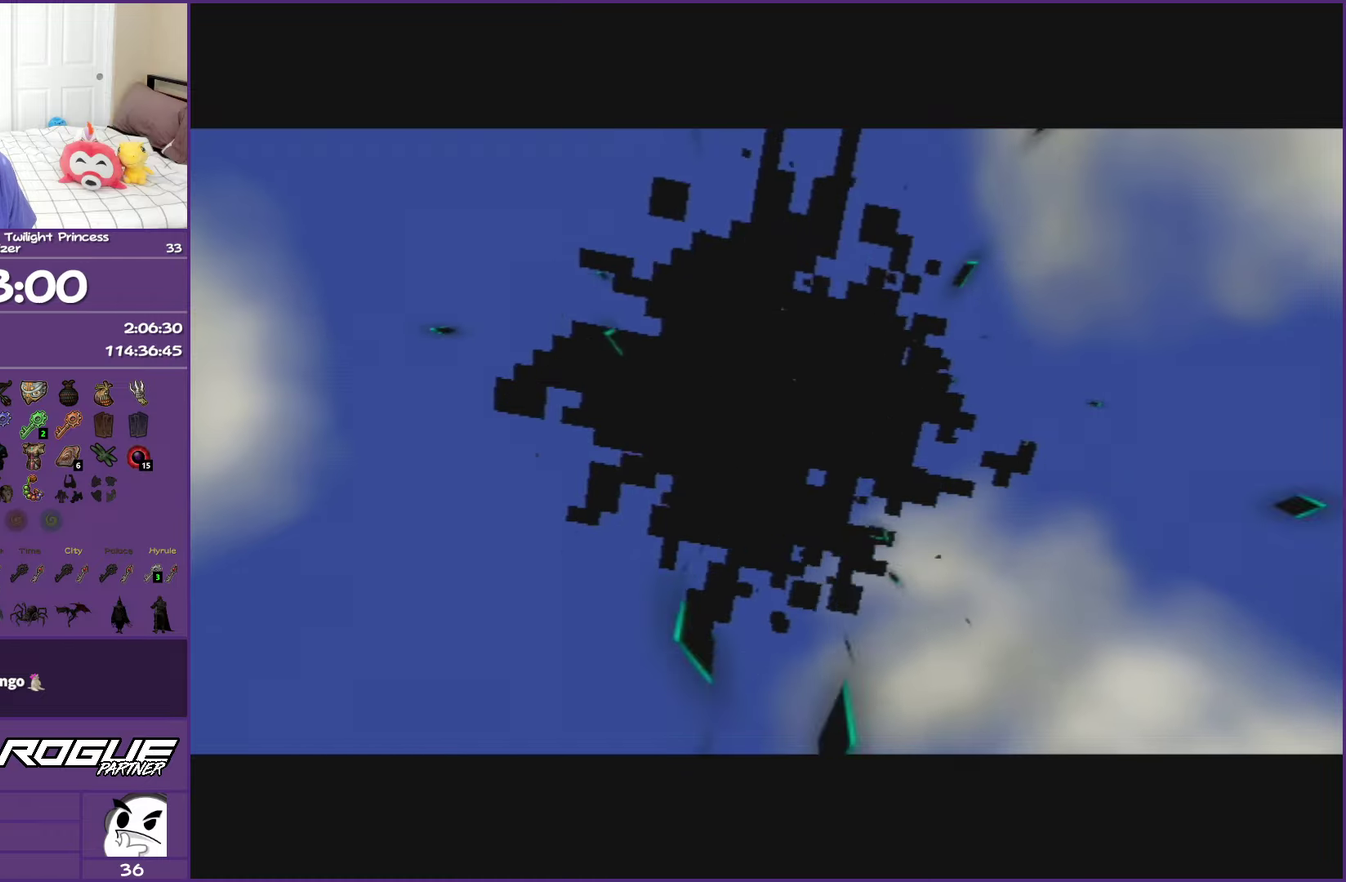
{"buttons": [], "left_stick": "center", "right_stick": "center", "events": []}
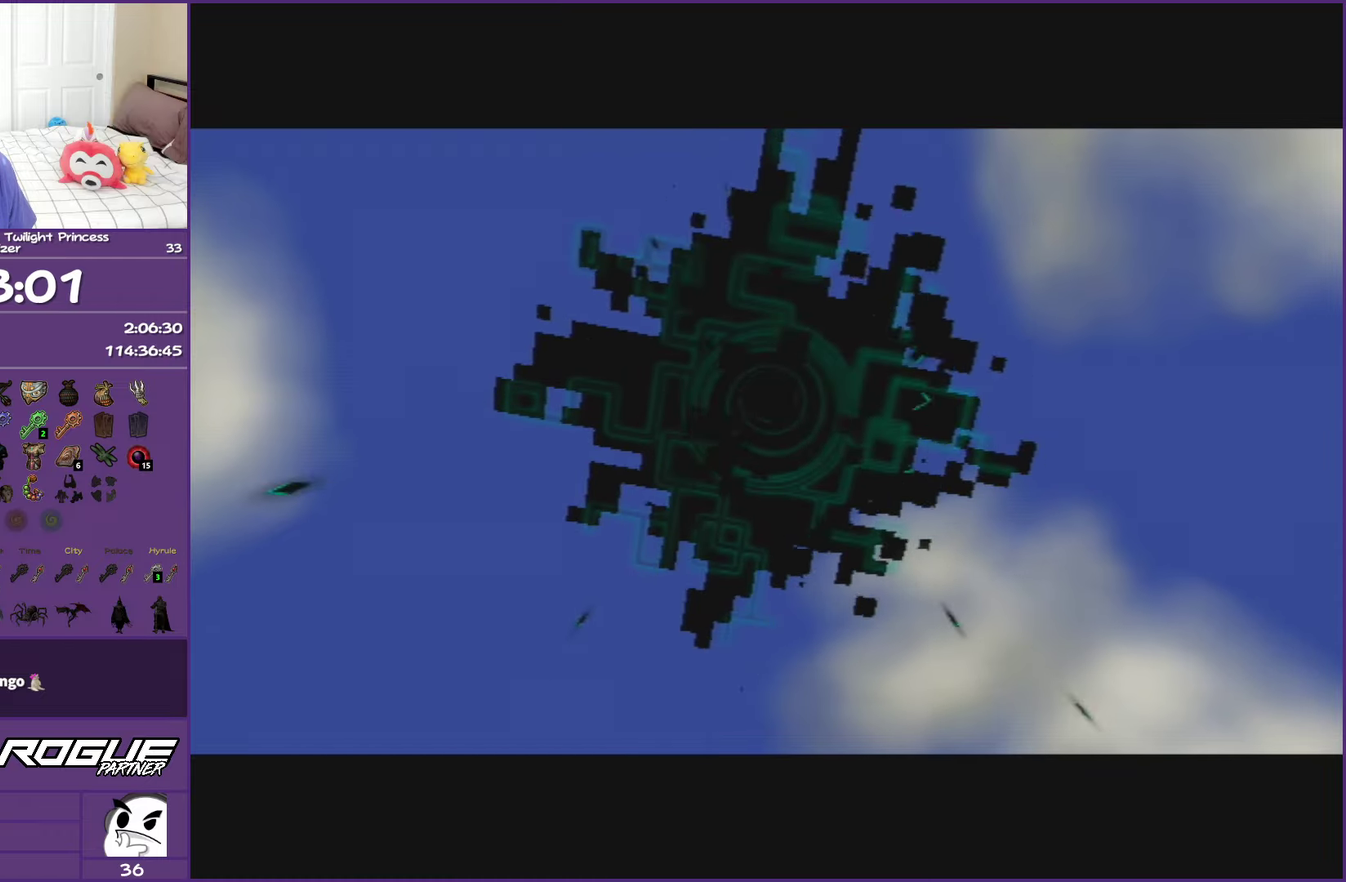
{"buttons": [], "left_stick": "center", "right_stick": "center", "events": []}
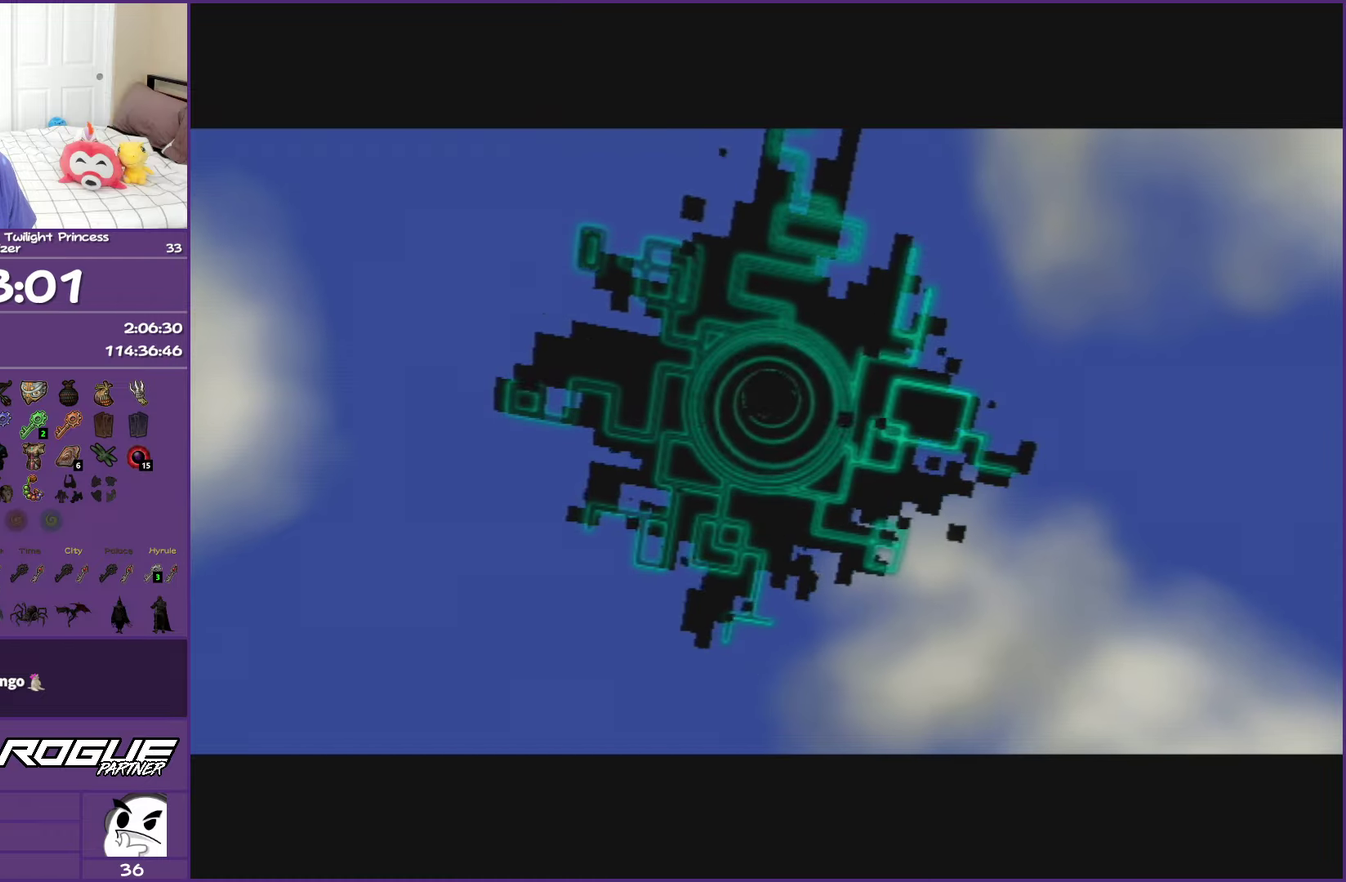
{"buttons": [], "left_stick": "up-right", "right_stick": "center", "events": [[100, "left_stick", "up-right"]]}
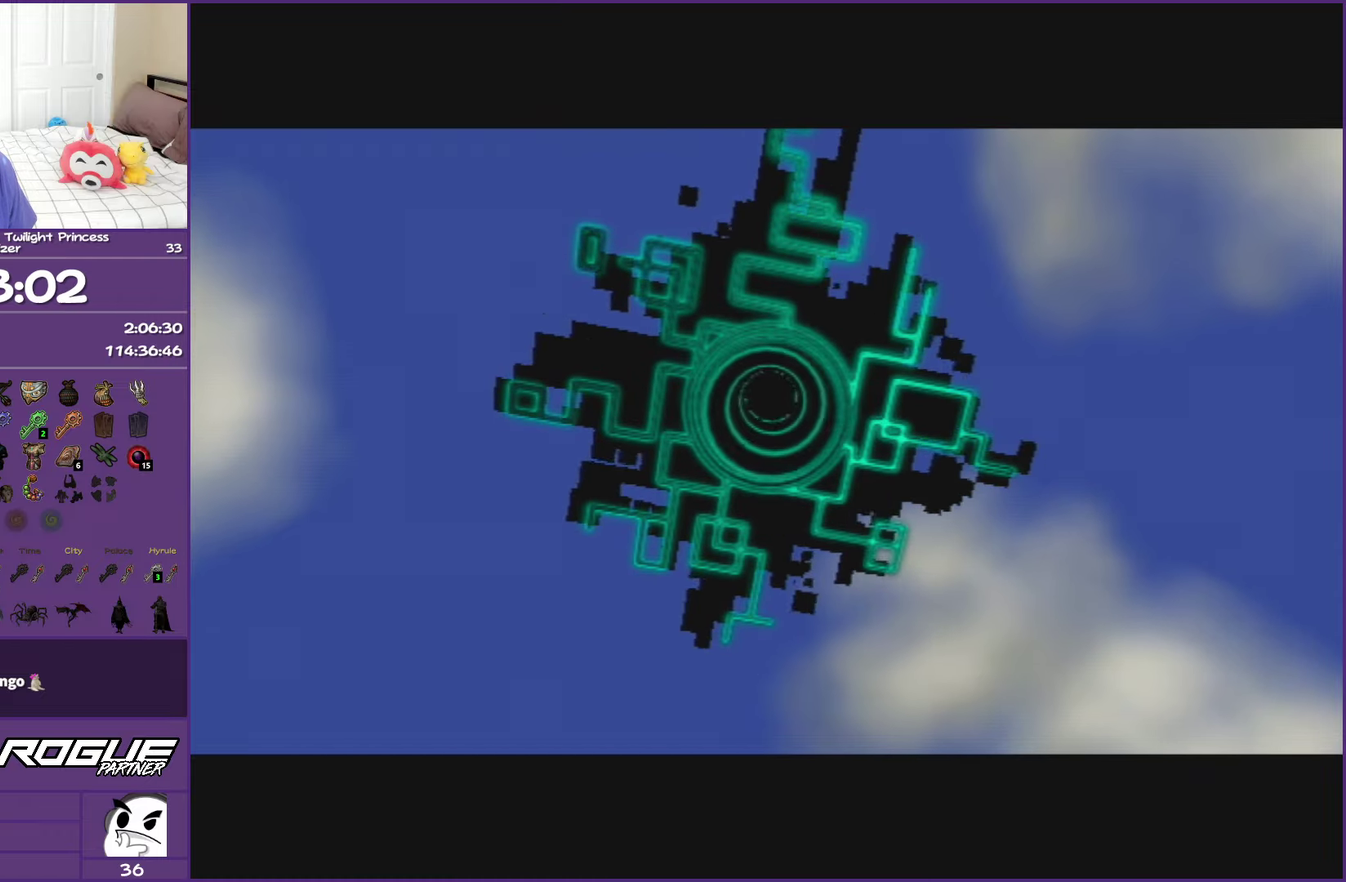
{"buttons": [], "left_stick": "up-right", "right_stick": "center", "events": []}
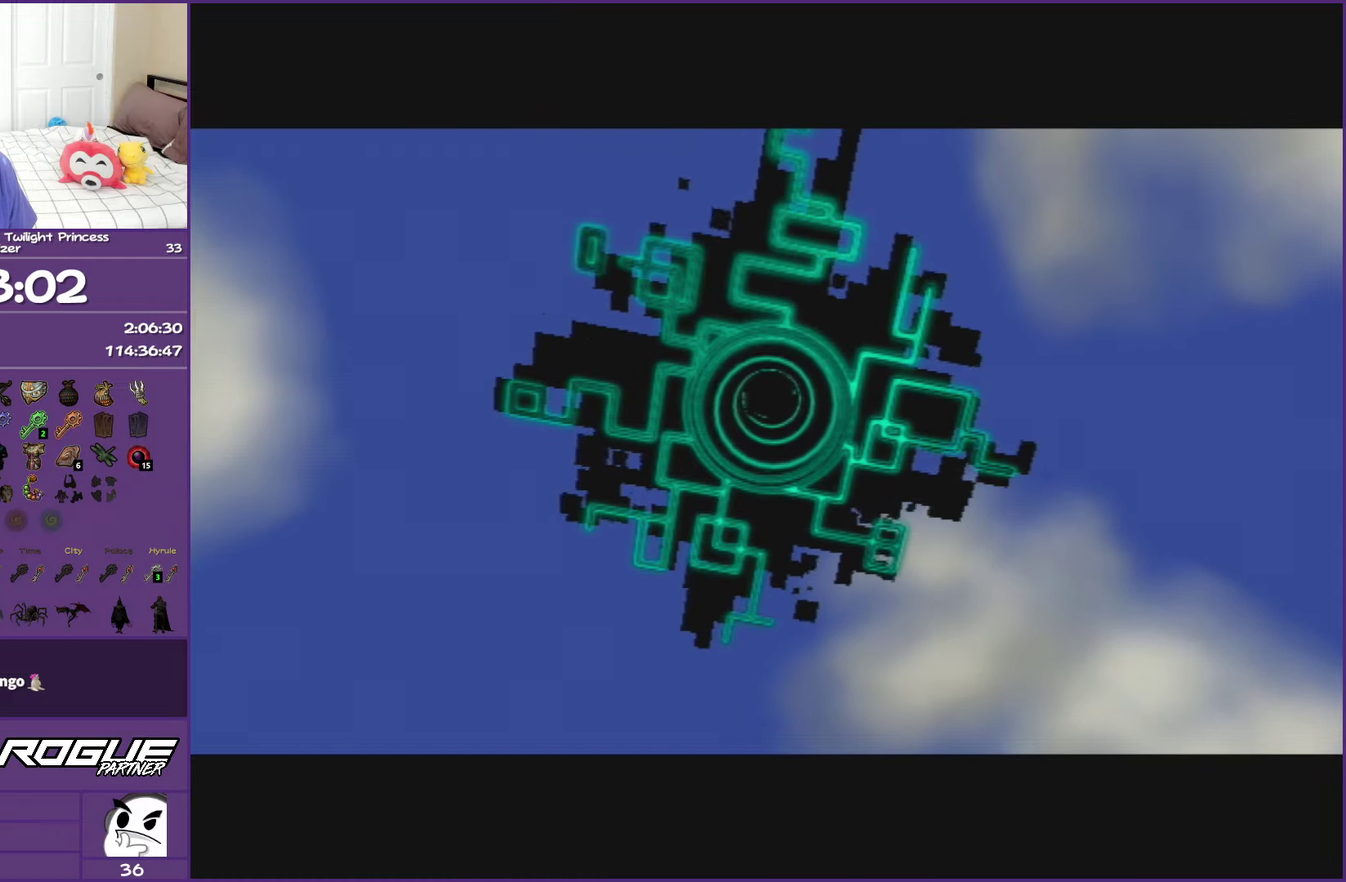
{"buttons": [], "left_stick": "center", "right_stick": "center", "events": [[350, "left_stick", "center"]]}
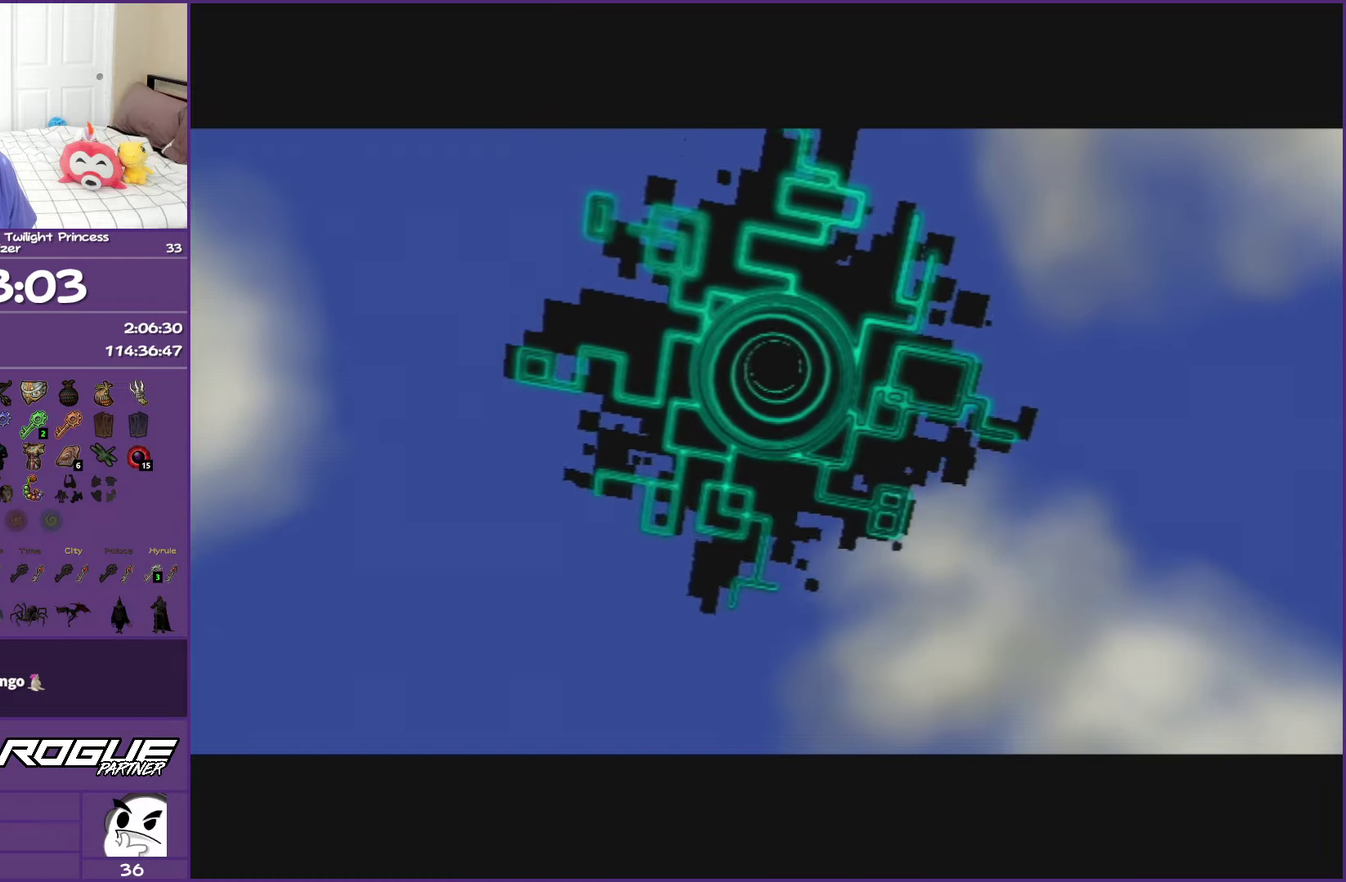
{"buttons": [], "left_stick": "center", "right_stick": "center", "events": []}